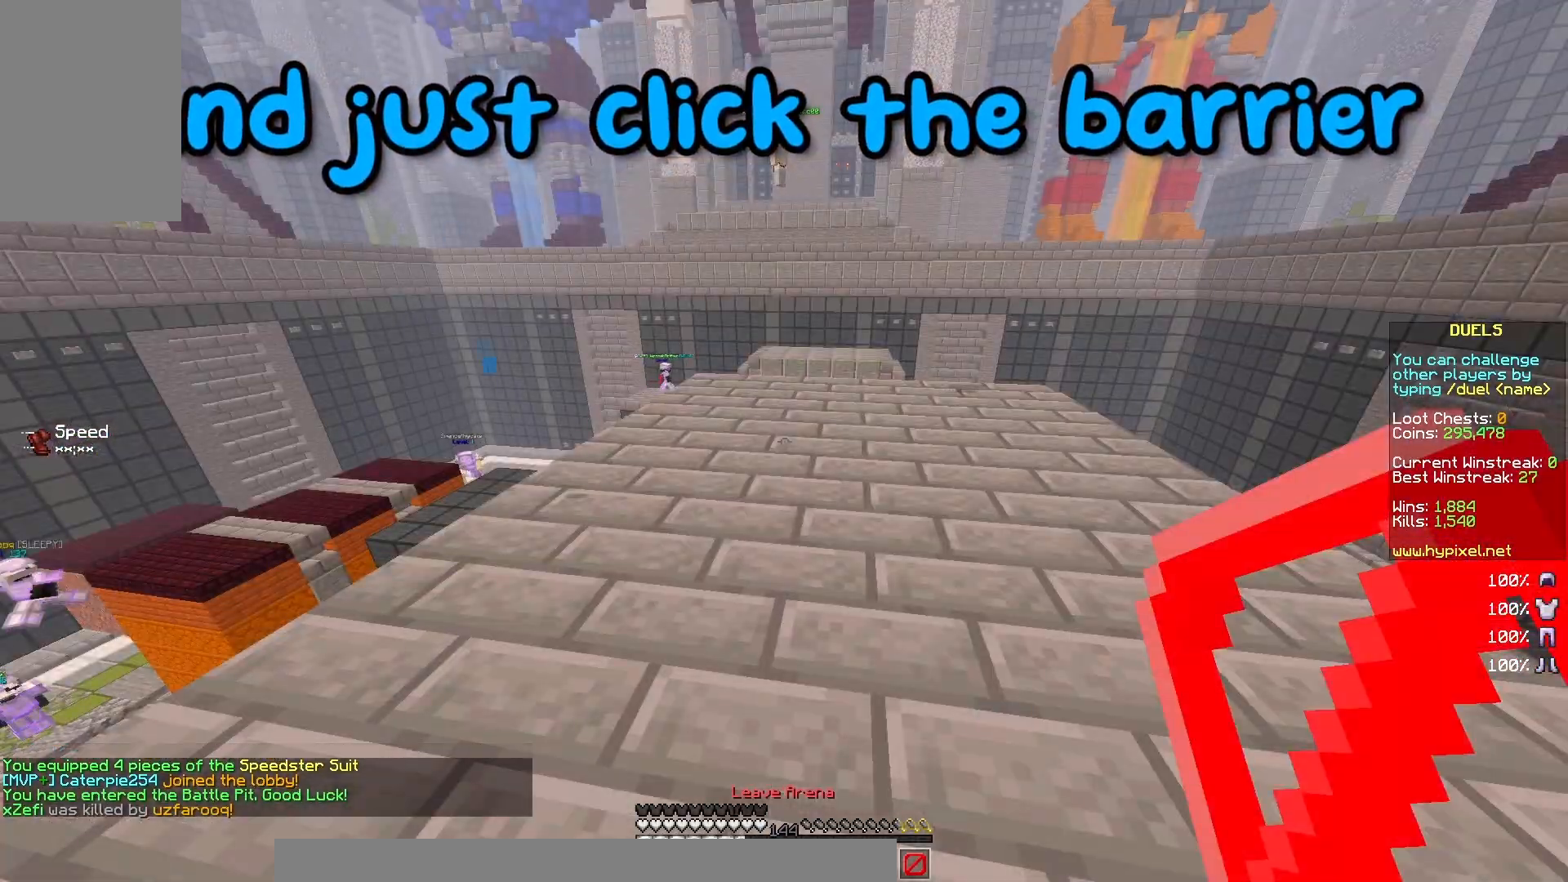
Gameplay with keyboard and mouse; each line is a JSON object with the keys and mouse buttons held at the frame after it. "events" lists presses ("down") and releases ("up") of "a", "d", "s", "space", "w", "mouse_left" and "mouse_right" between this image and that frame as [ms after this image, input, new state], when the widget could be followed in between. "mouse_left", "mouse_right" = the "left", "right" buttons of the "mouse" list. No other keys are recorded. Fast repeated clicks can show as one long hold. Mouse movement is not recorded.
{"keys": [], "mouse": [], "events": [[67, "mouse_right", "up"]]}
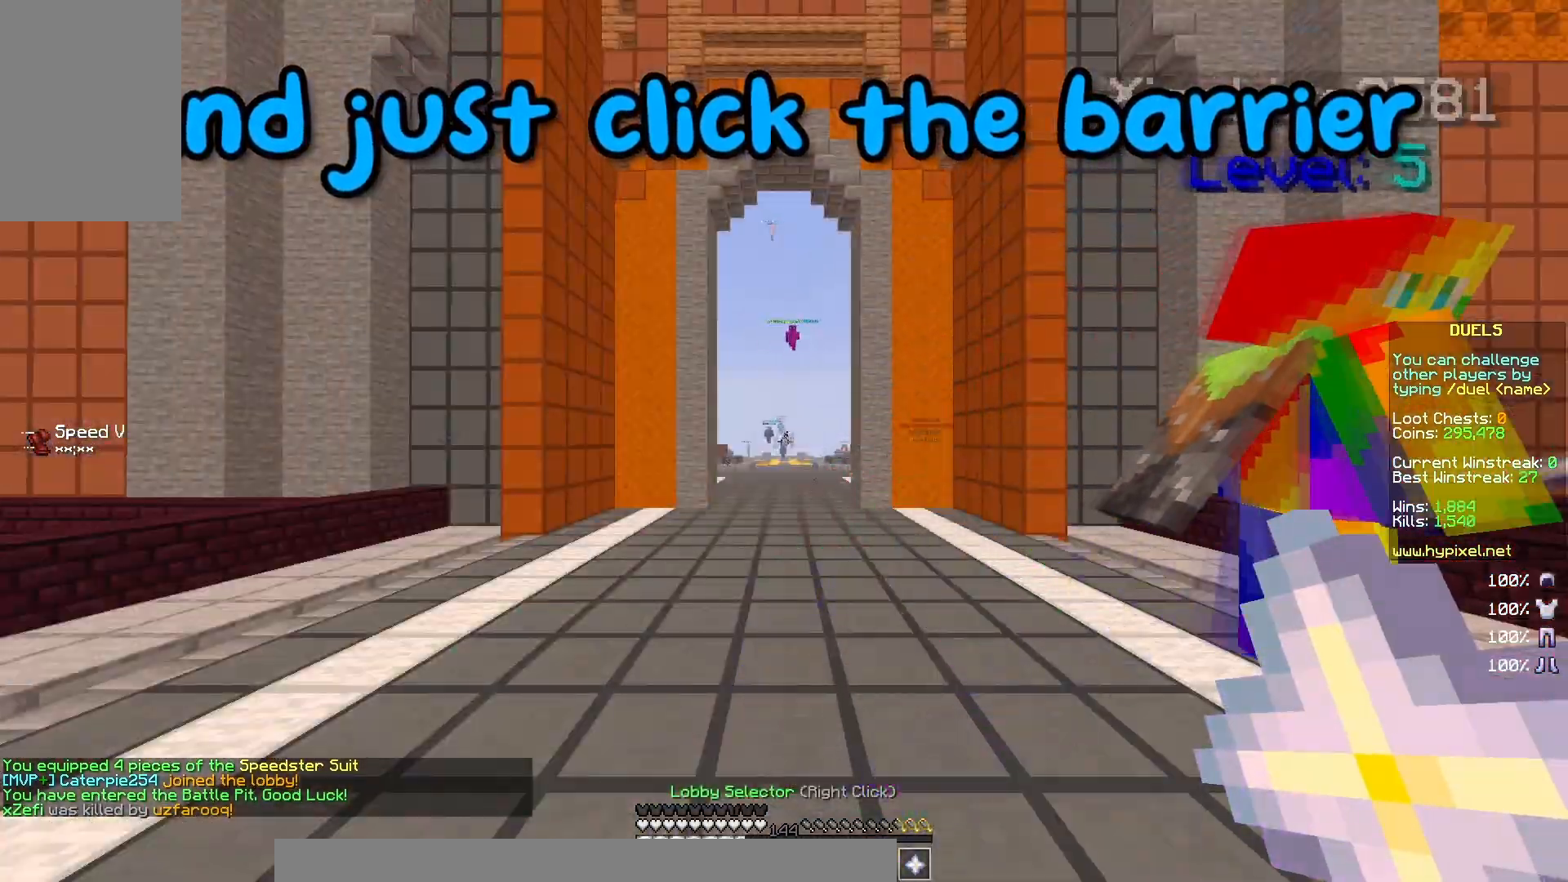
{"keys": [], "mouse": [], "events": []}
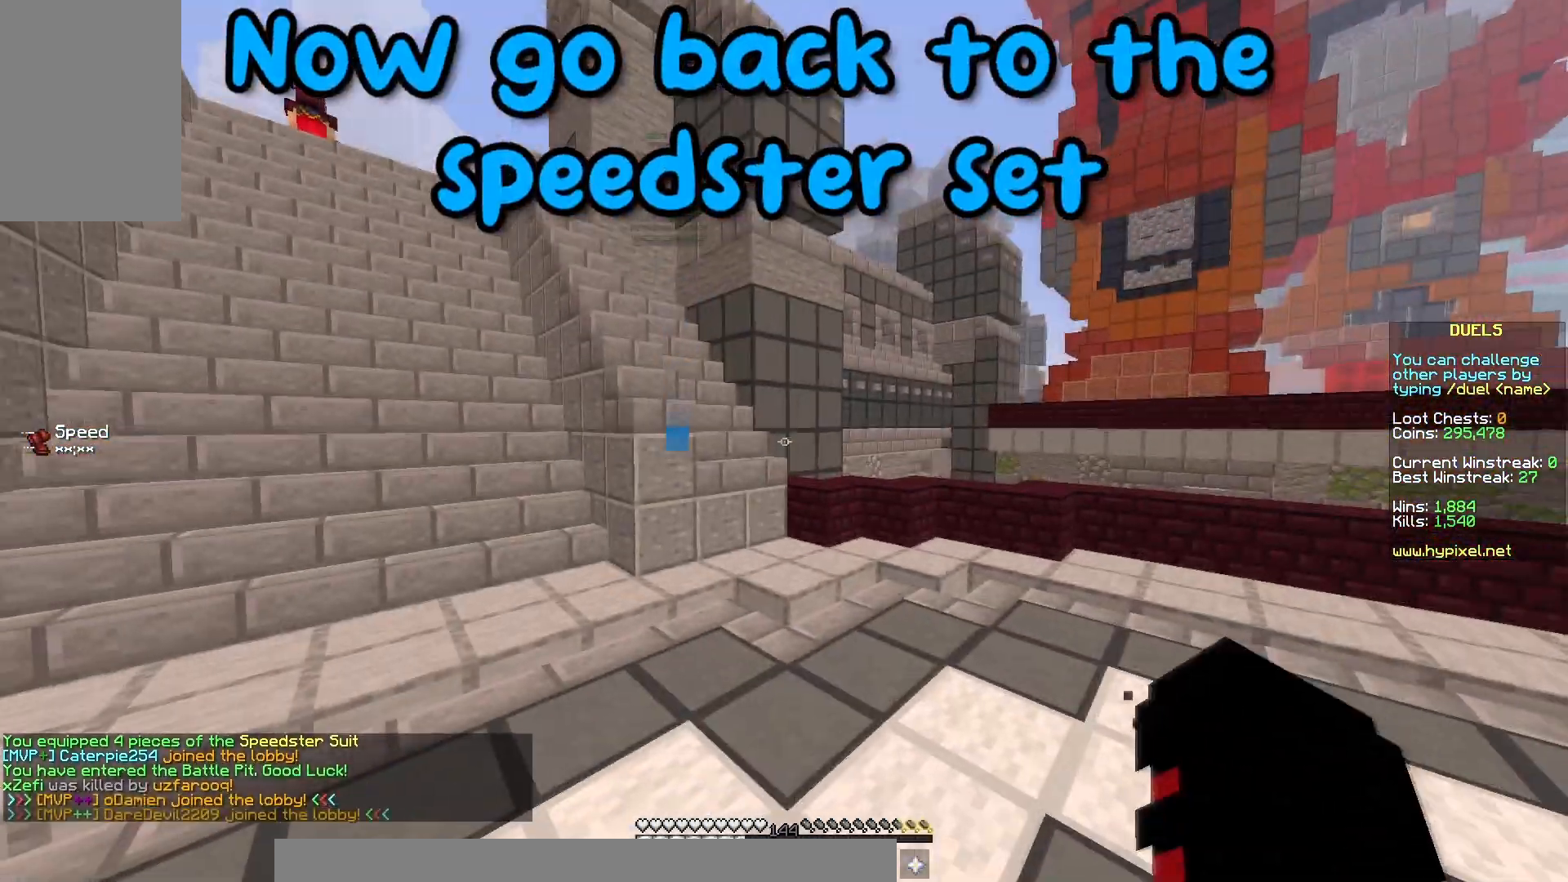
{"keys": ["w"], "mouse": [], "events": [[383, "w", "down"]]}
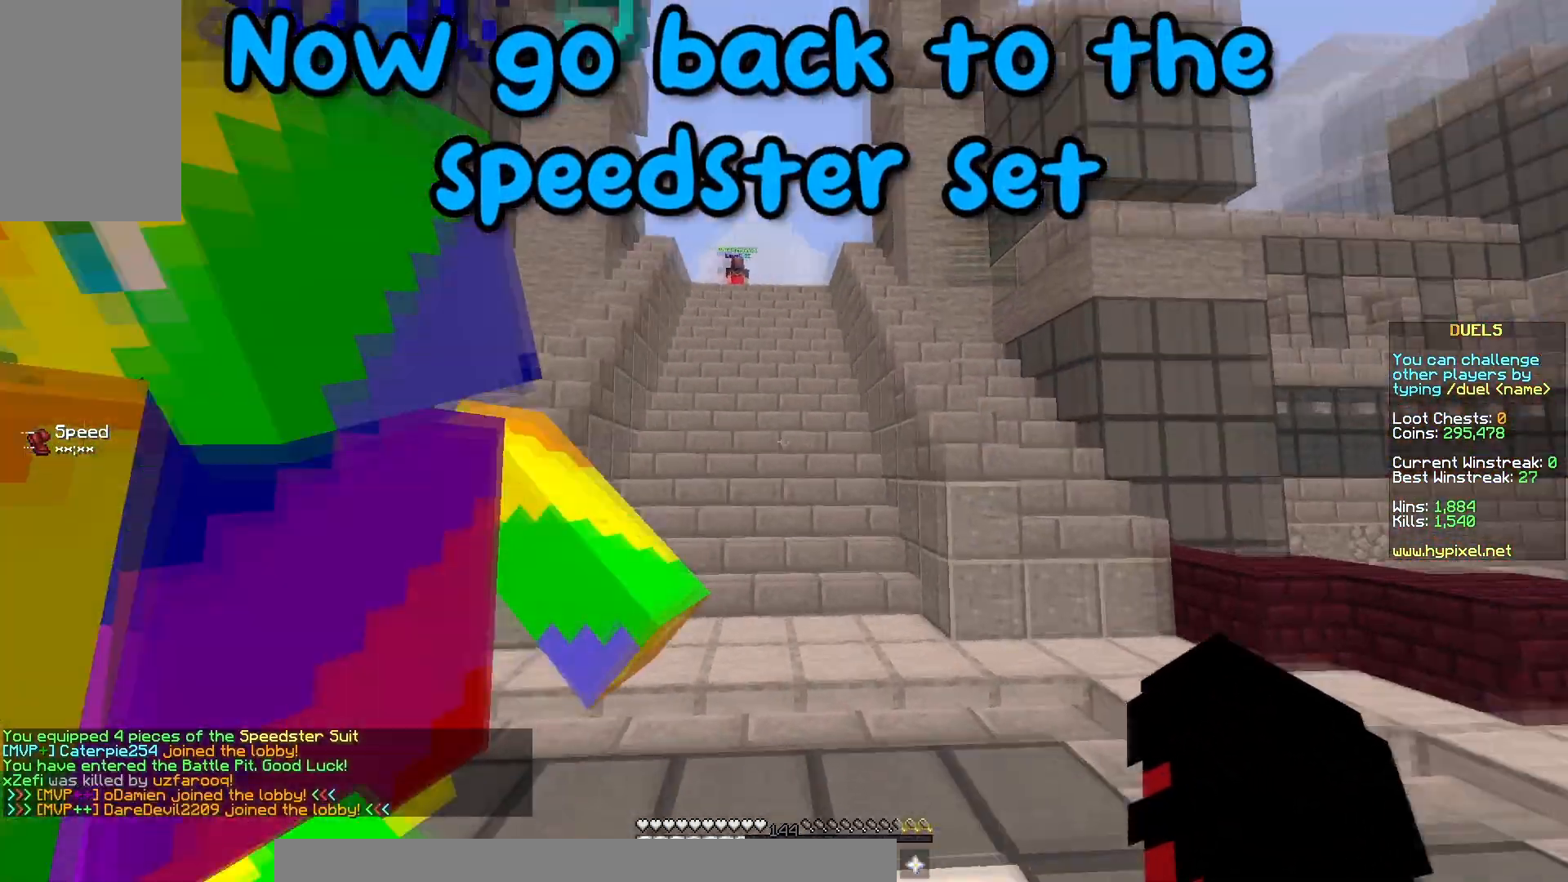
{"keys": ["space"], "mouse": [], "events": [[50, "space", "down"], [117, "space", "up"], [233, "space", "down"], [467, "w", "up"]]}
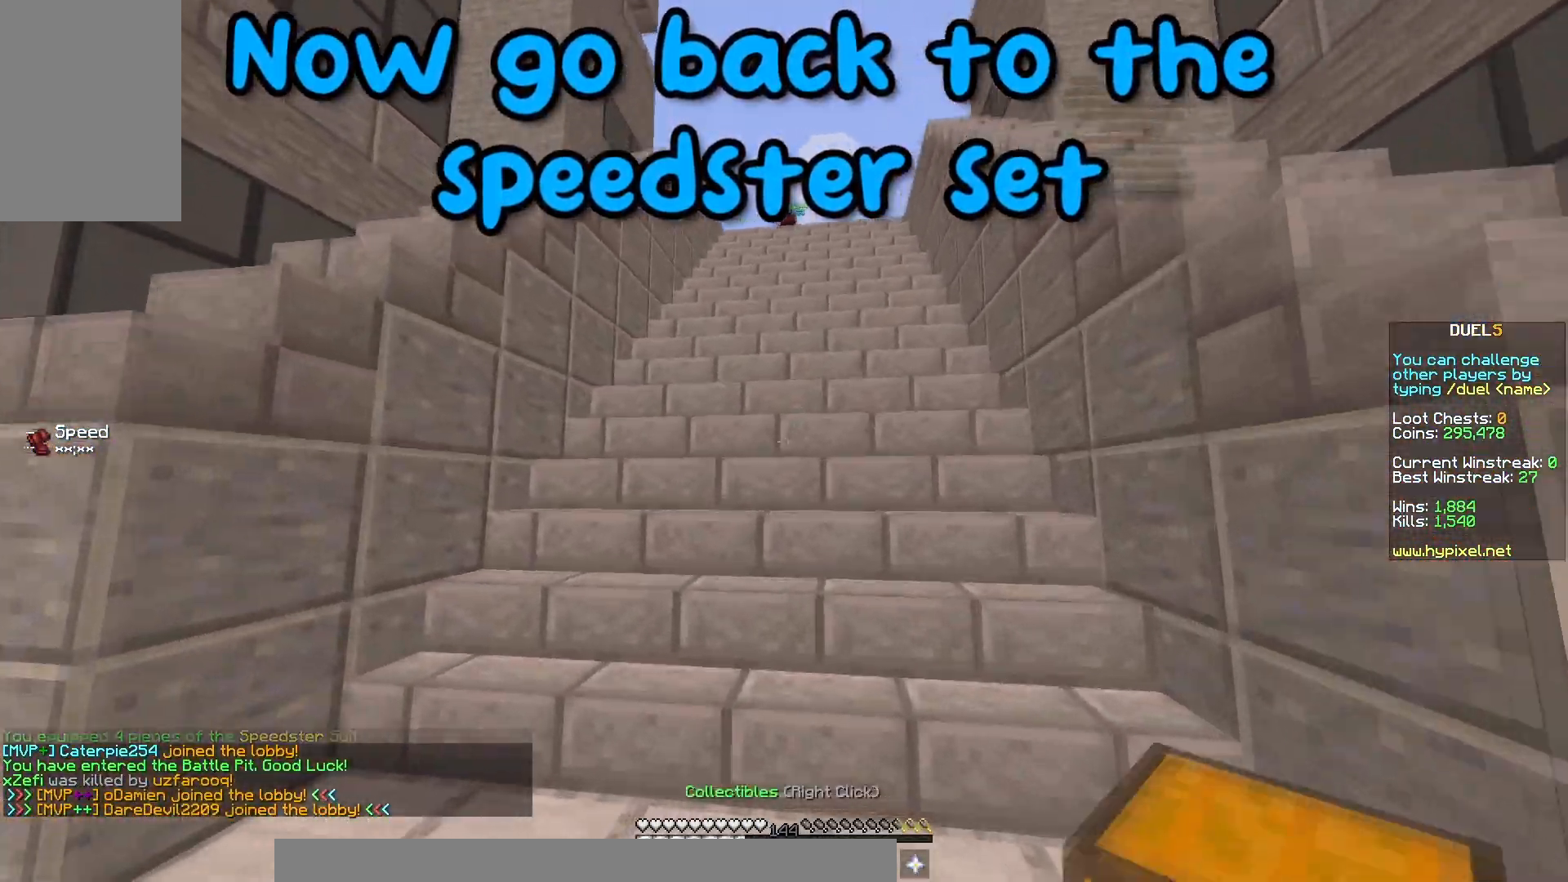
{"keys": ["w"], "mouse": [], "events": [[150, "space", "up"], [233, "w", "down"]]}
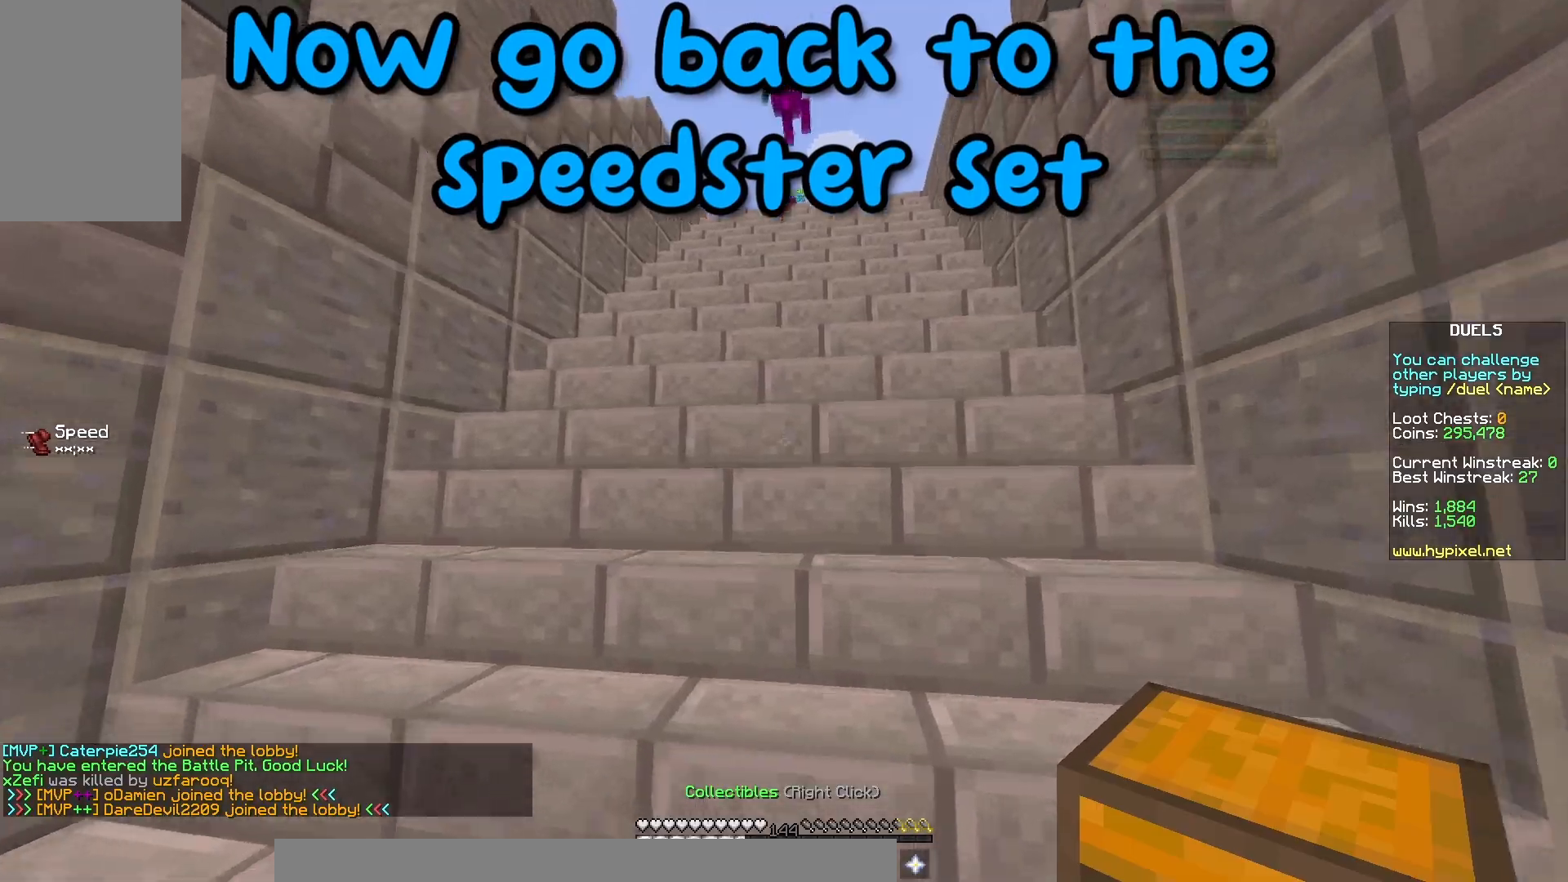
{"keys": ["space", "w"], "mouse": [], "events": [[333, "space", "down"], [400, "space", "up"], [467, "space", "down"]]}
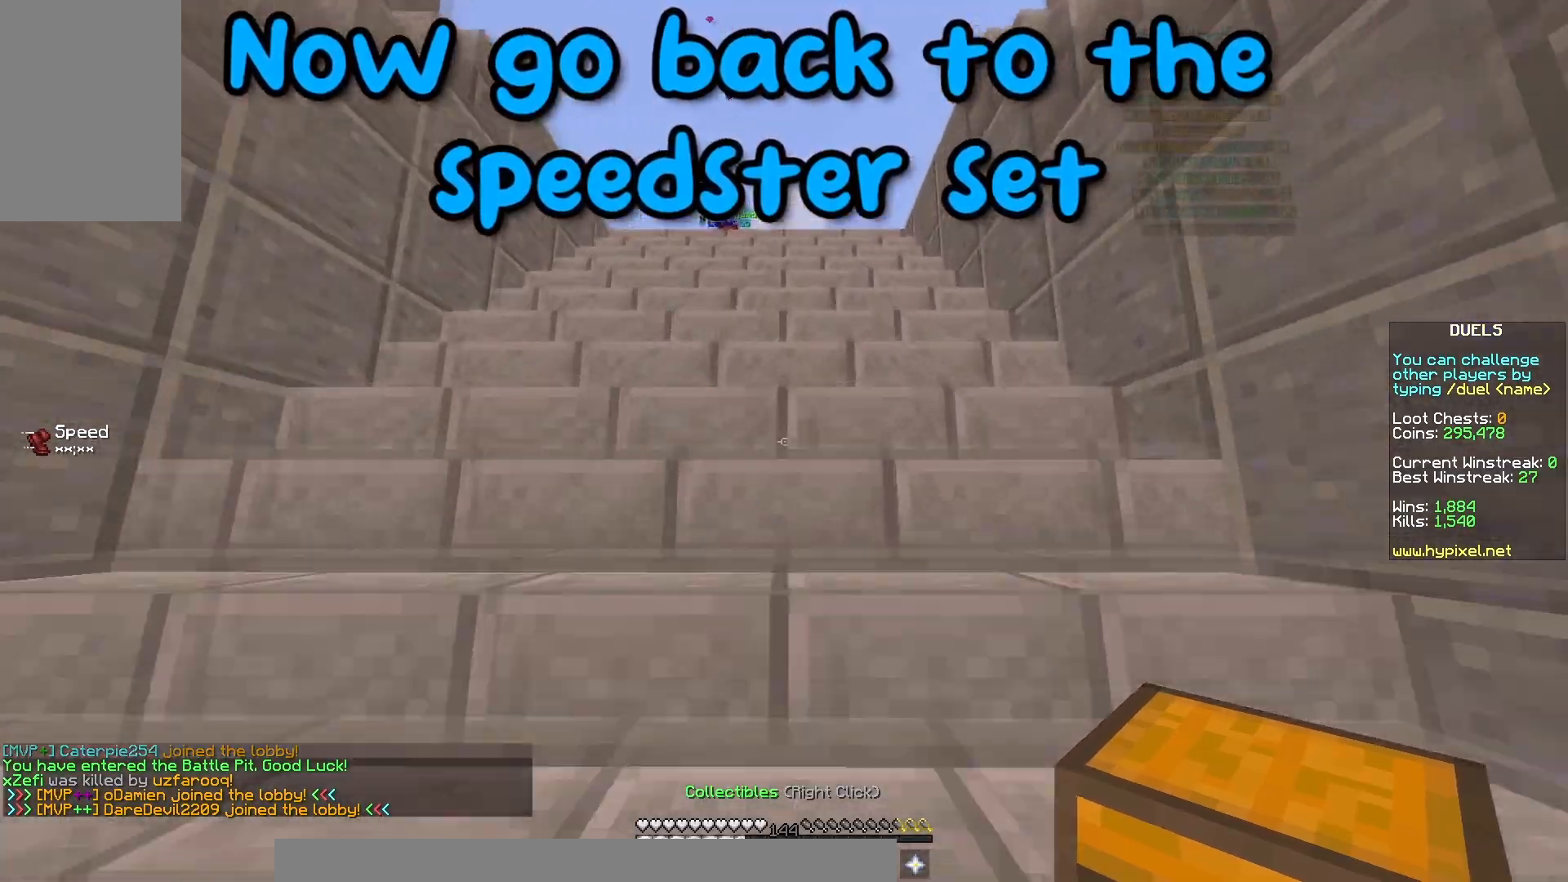
{"keys": ["space", "w"], "mouse": [], "events": []}
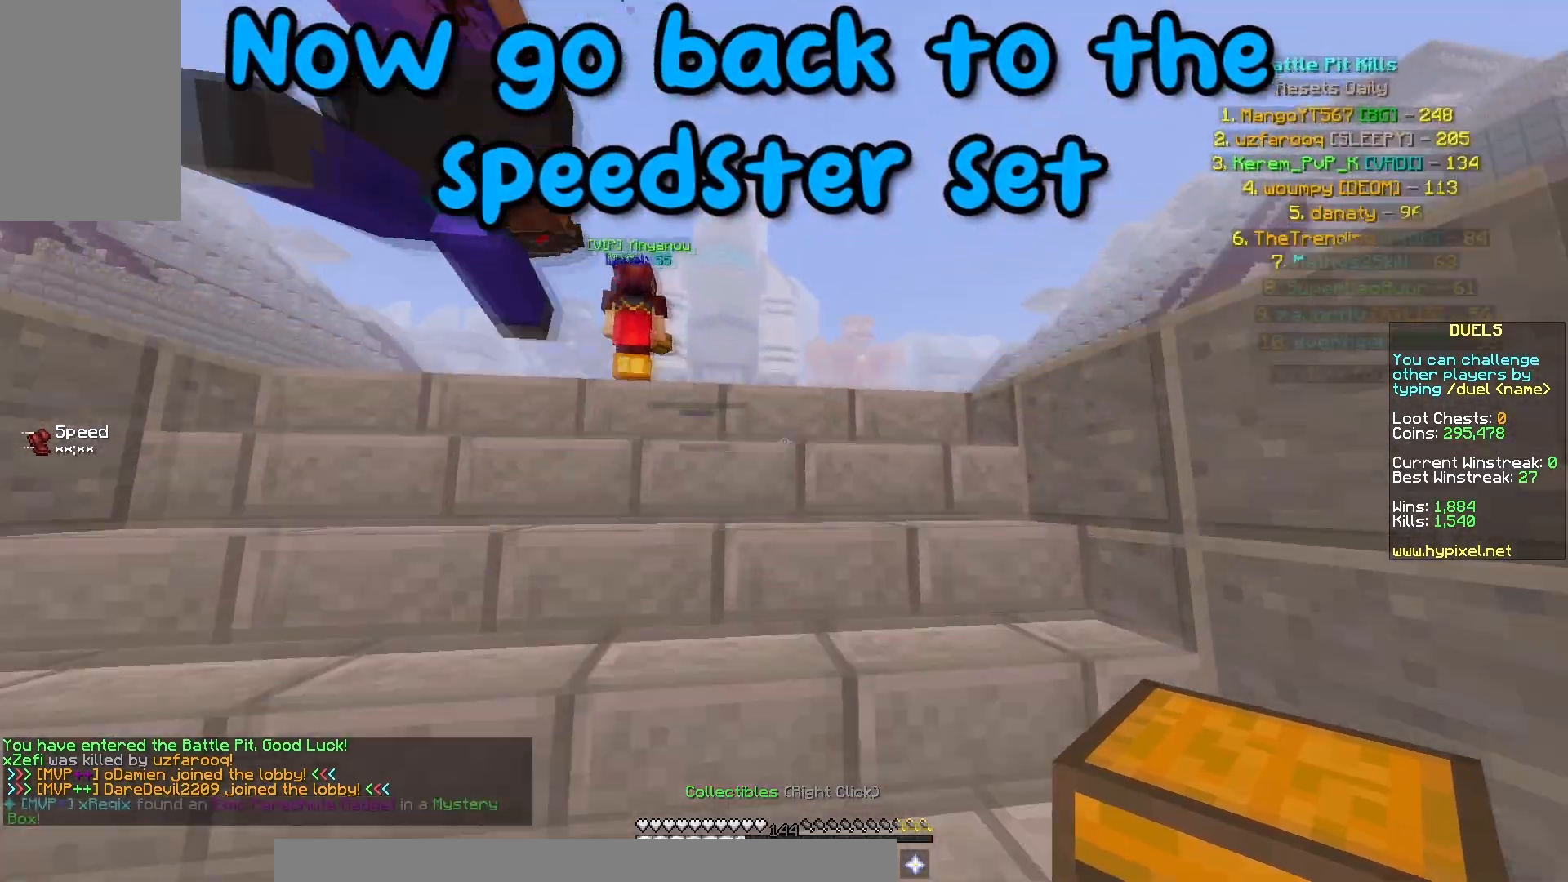
{"keys": ["d", "space", "w"], "mouse": [], "events": [[133, "d", "down"]]}
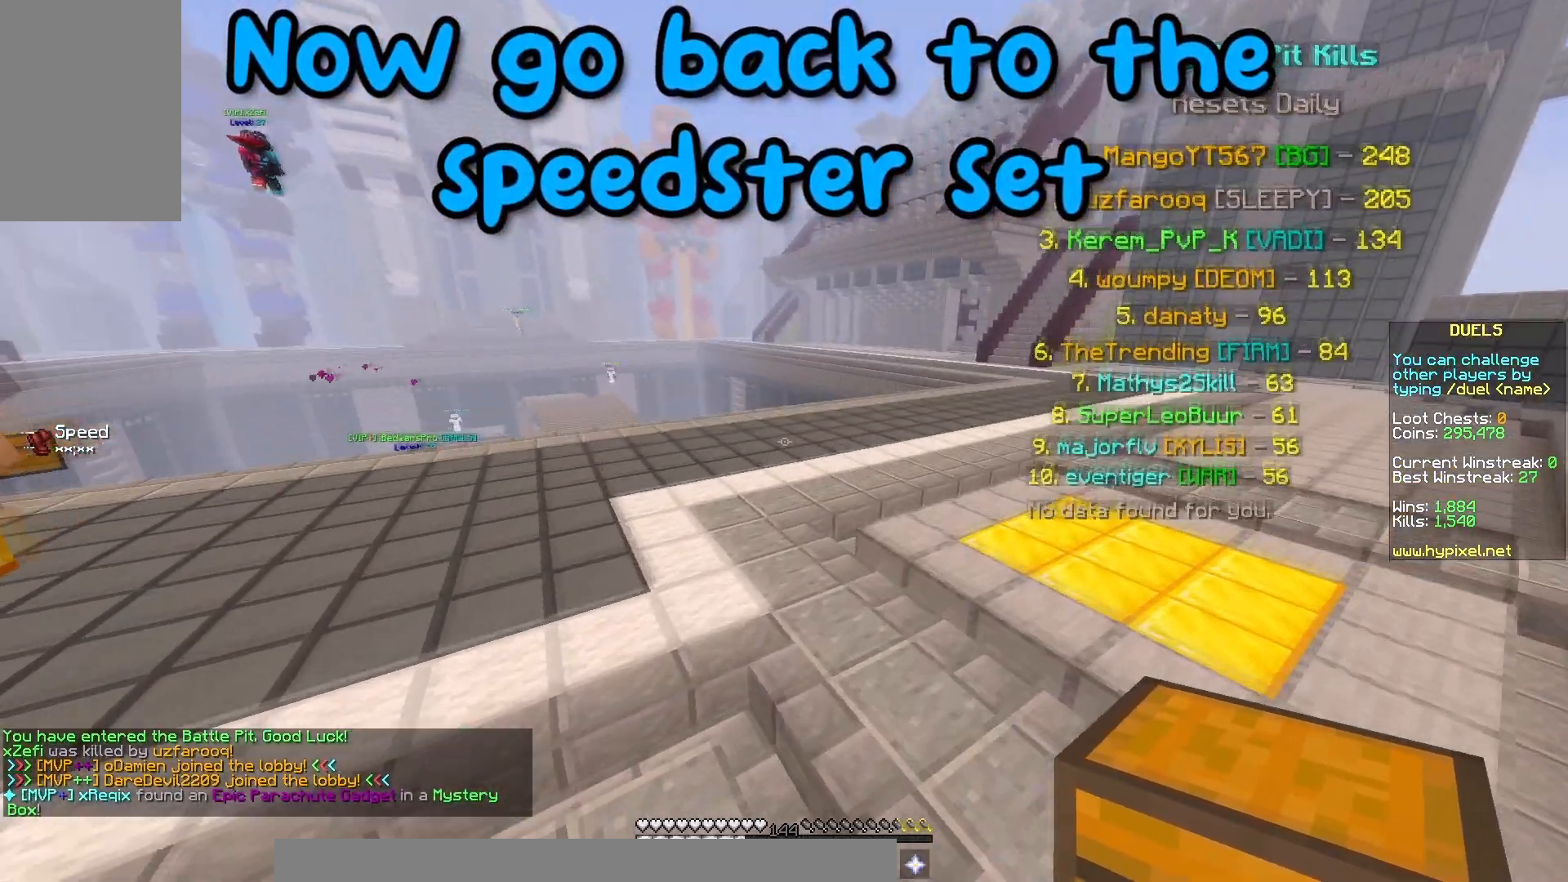
{"keys": [], "mouse": ["right"], "events": [[33, "d", "up"], [300, "space", "up"], [467, "w", "up"], [483, "mouse_right", "down"]]}
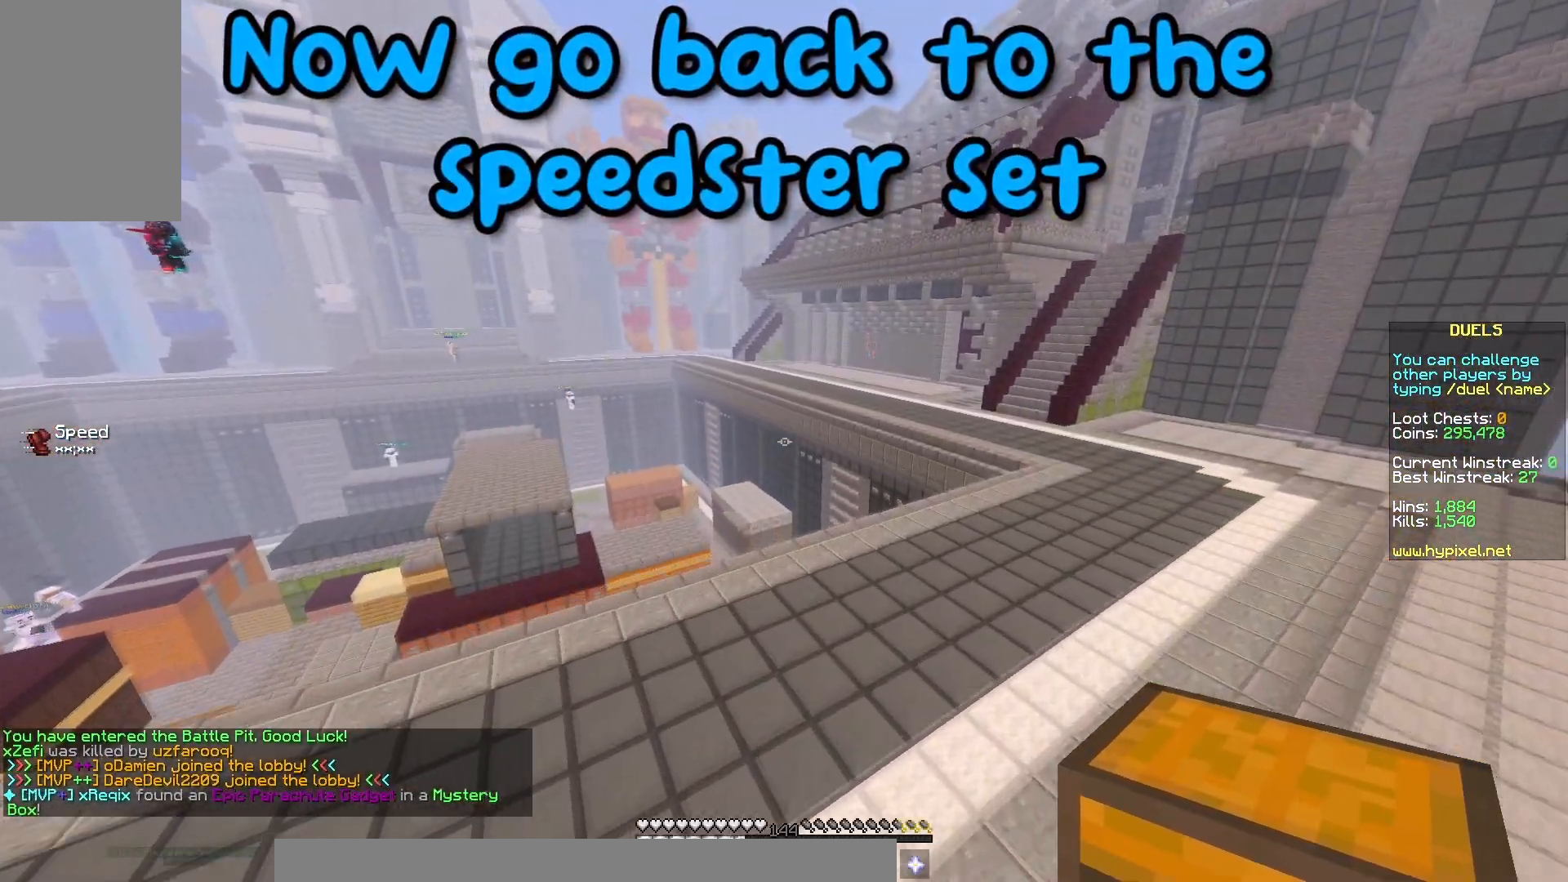
{"keys": [], "mouse": [], "events": [[217, "mouse_right", "up"]]}
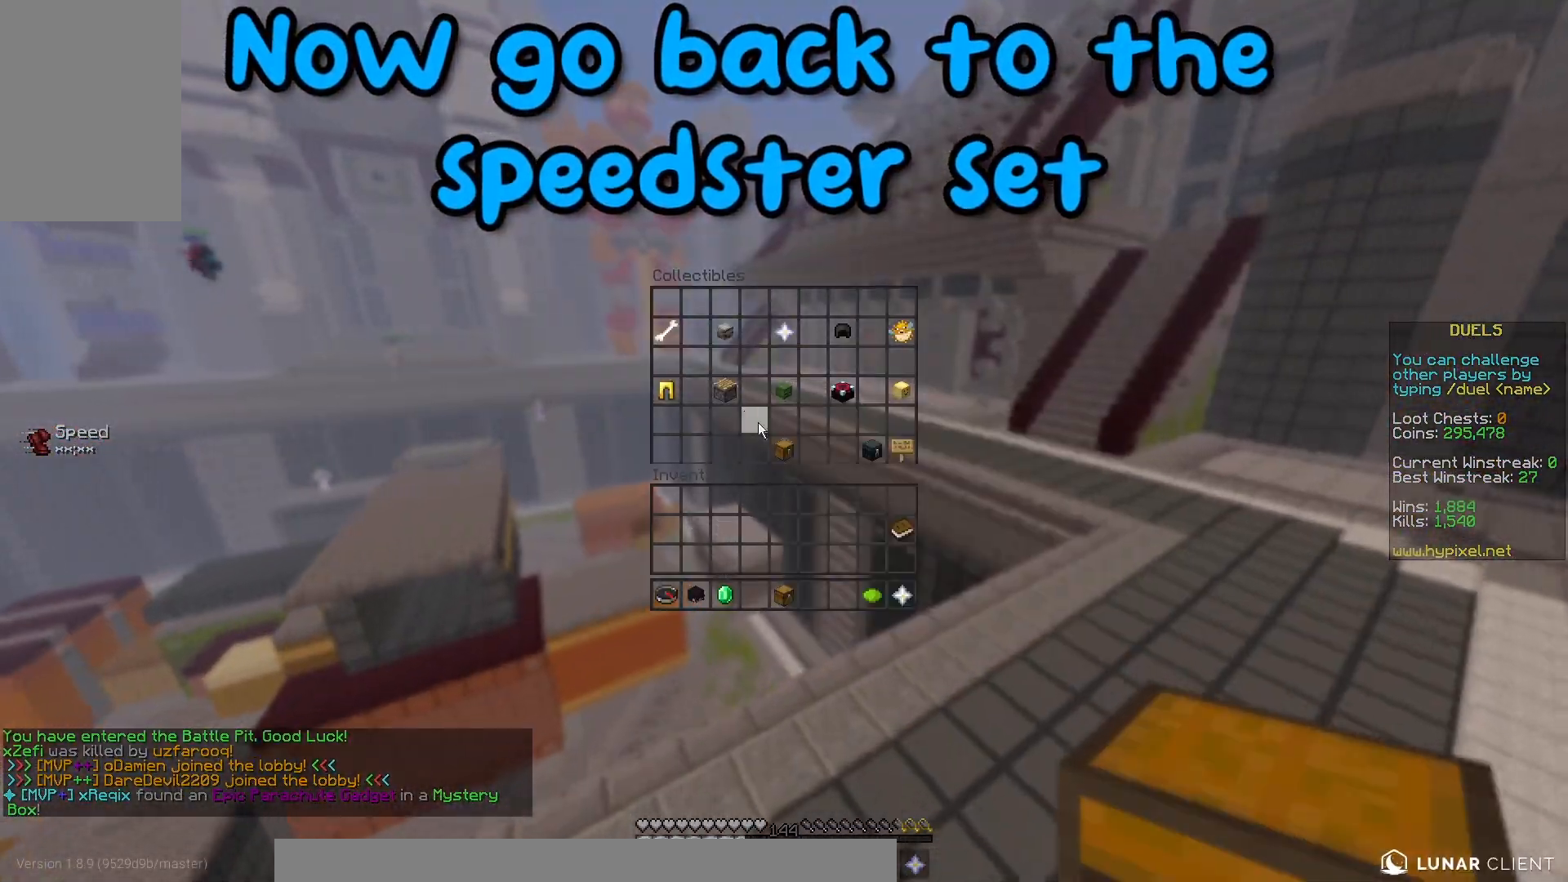
{"keys": [], "mouse": [], "events": []}
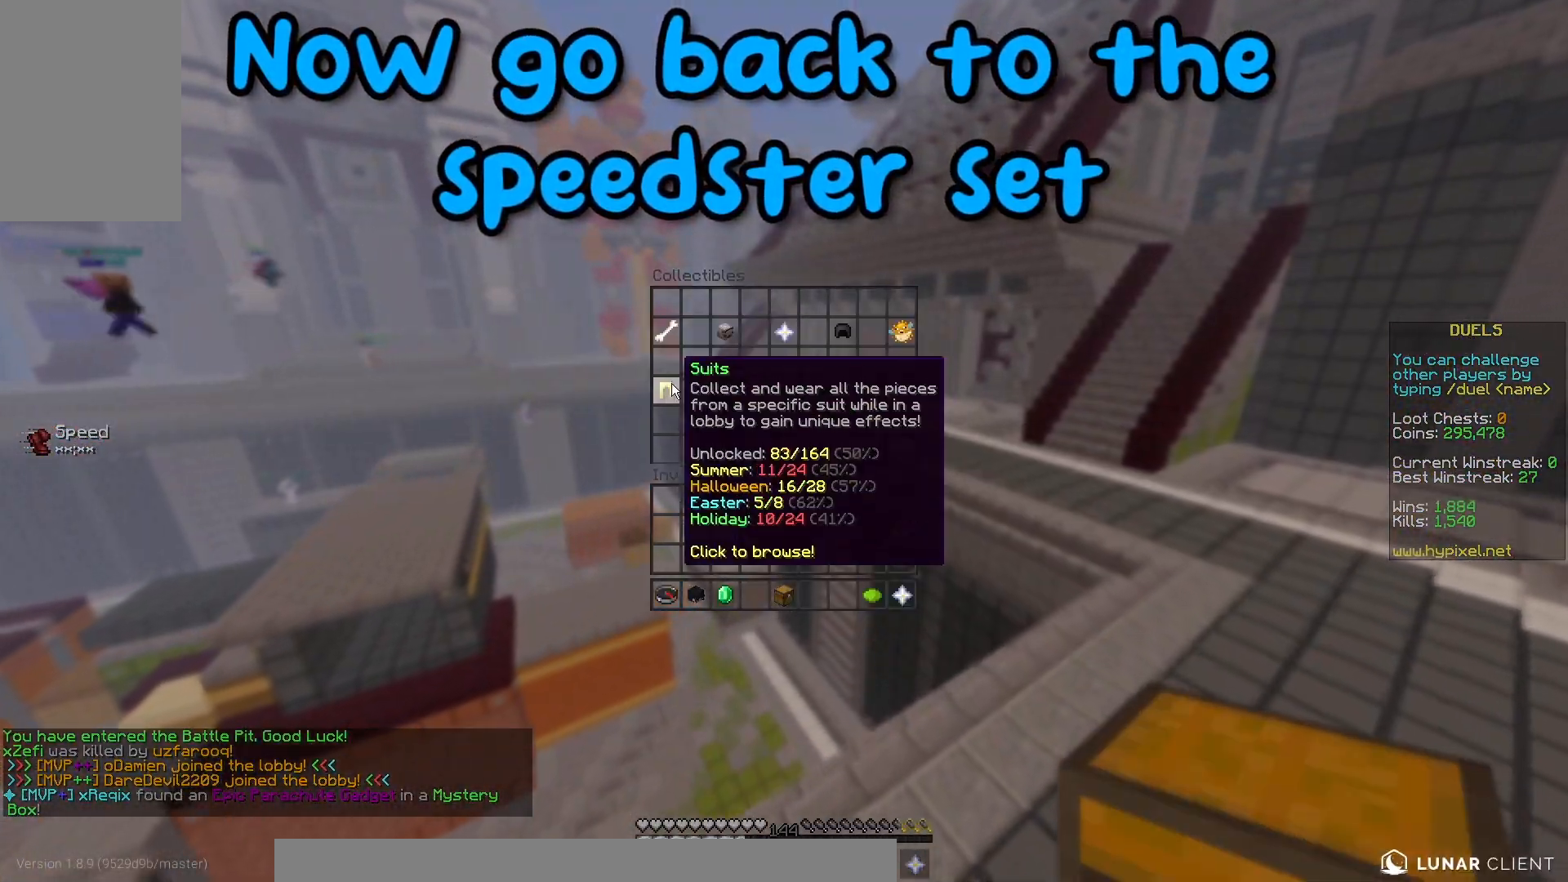
{"keys": [], "mouse": [], "events": []}
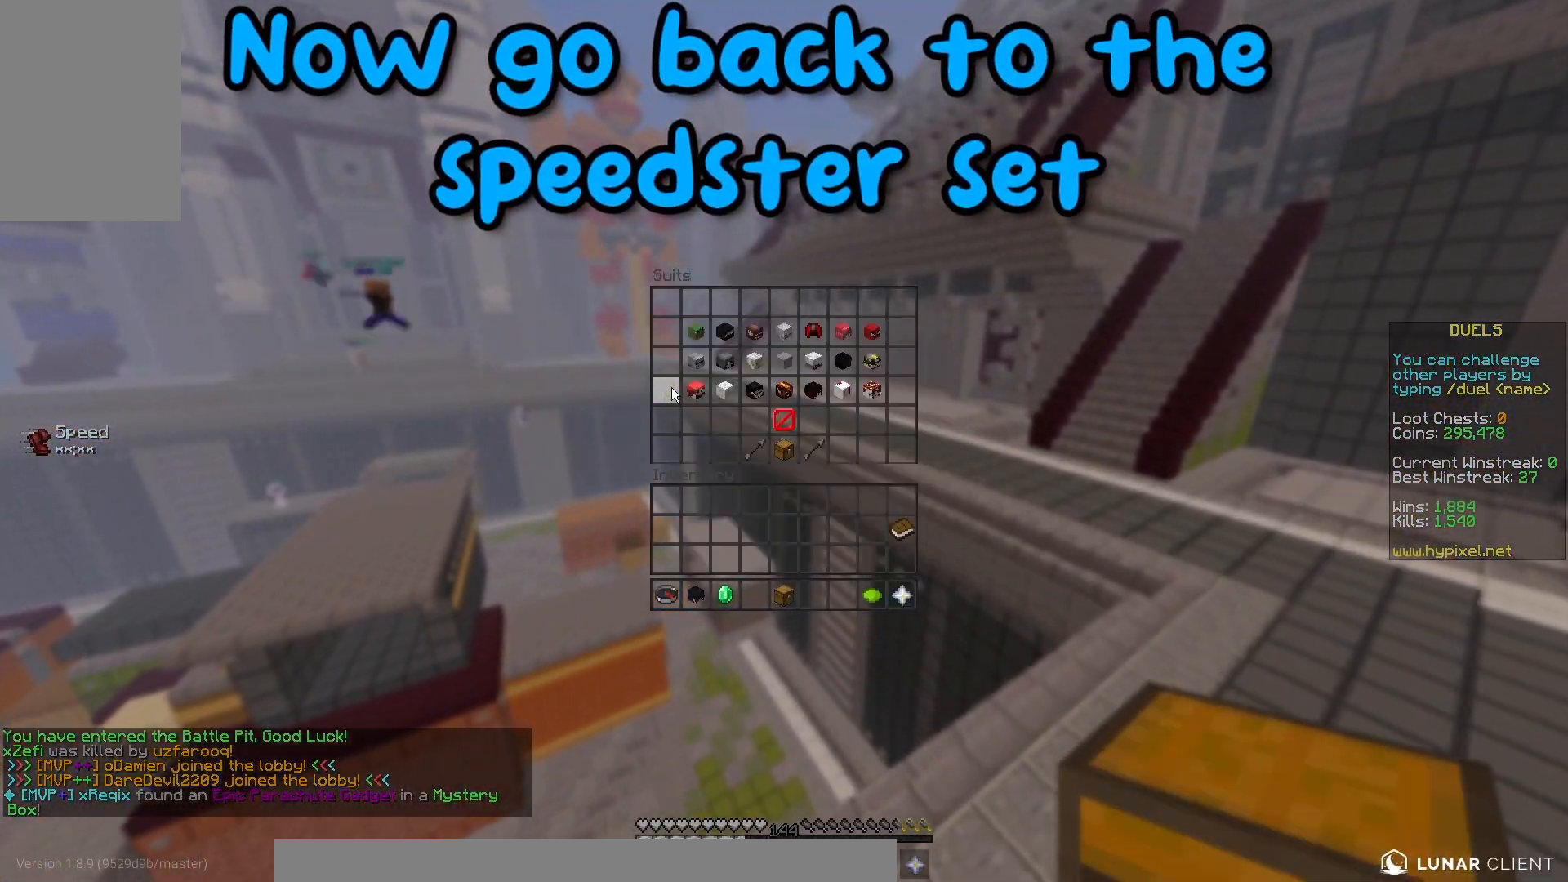
{"keys": [], "mouse": [], "events": []}
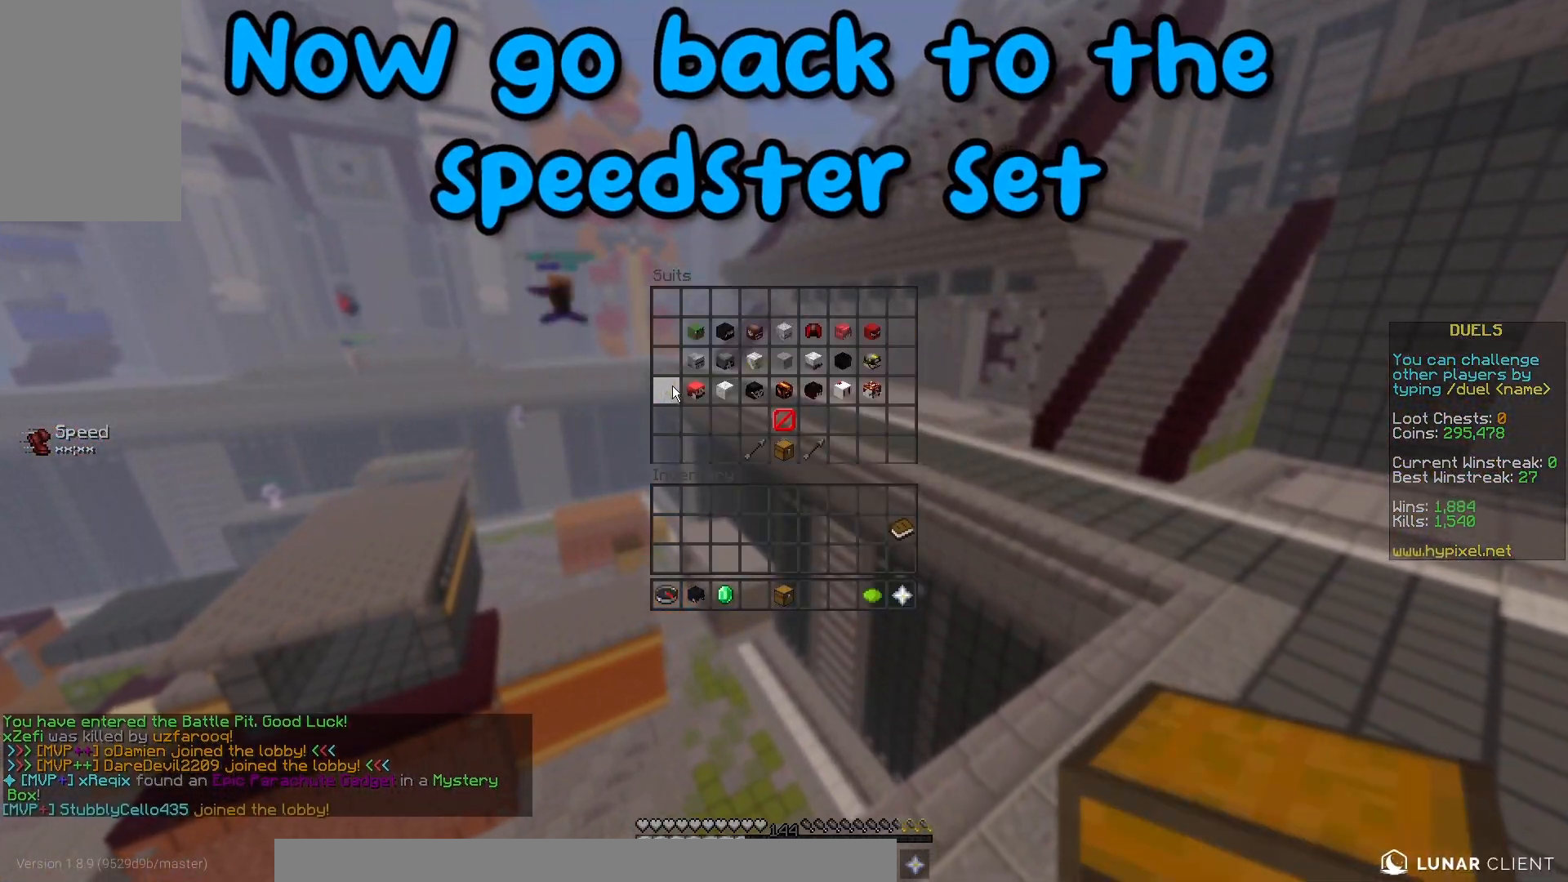
{"keys": [], "mouse": [], "events": []}
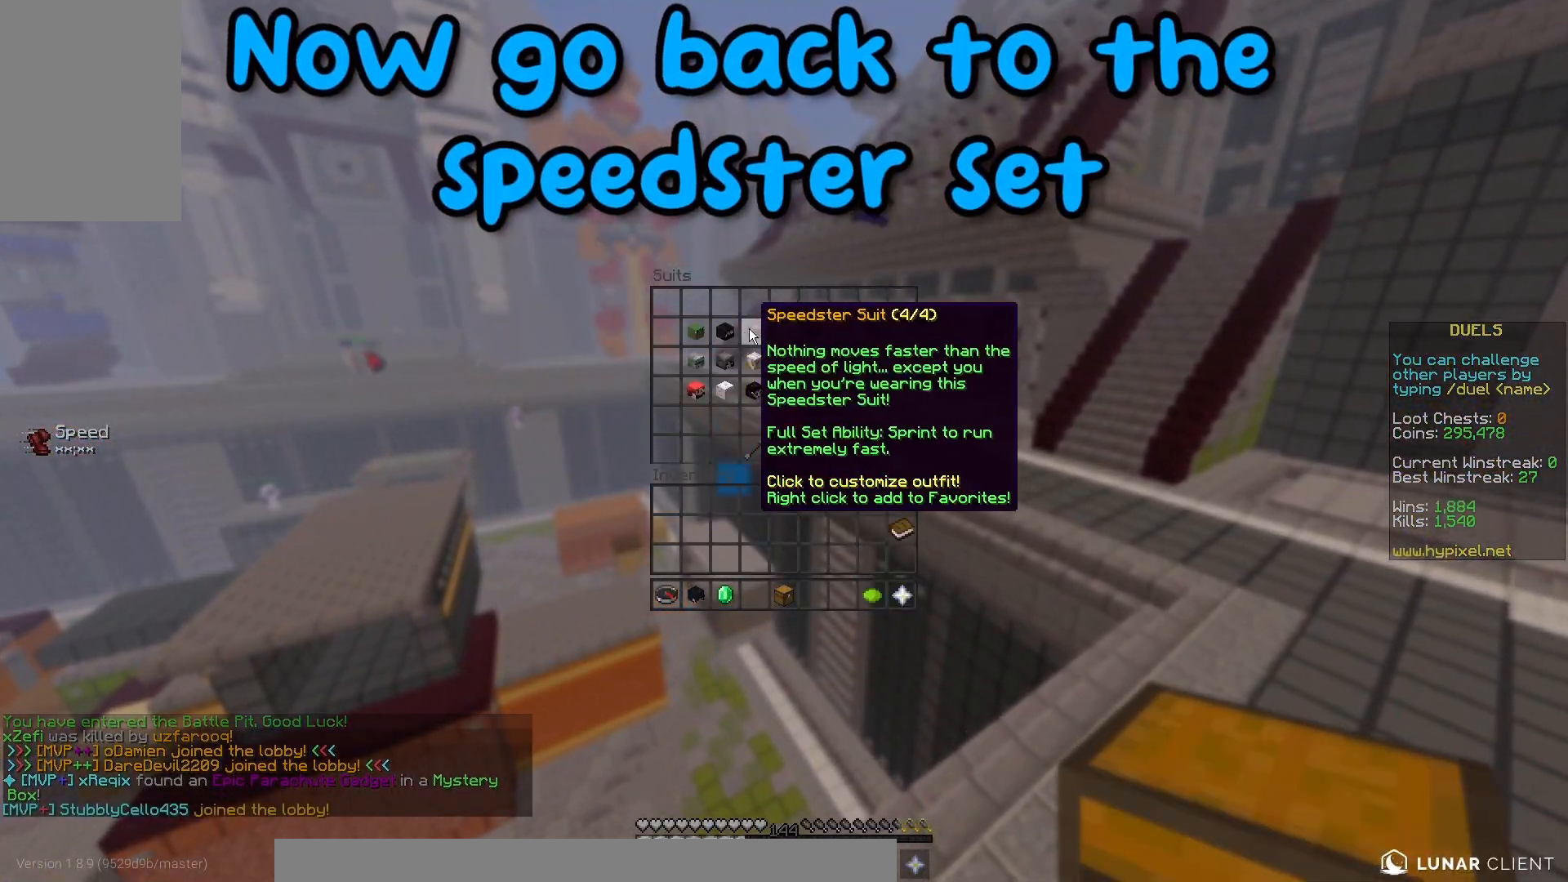
{"keys": [], "mouse": [], "events": []}
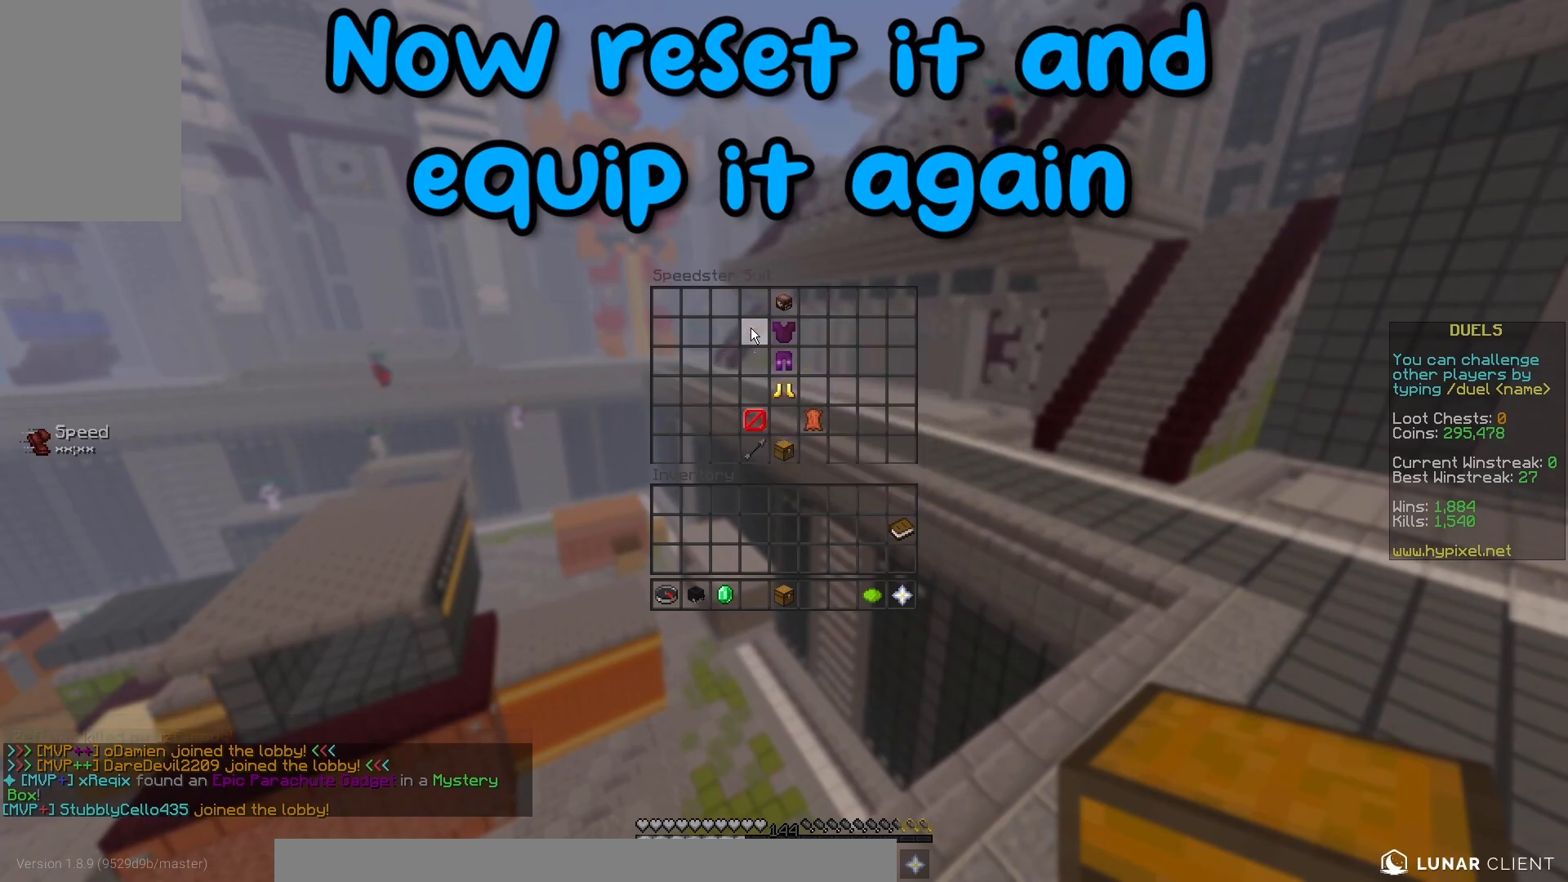
{"keys": [], "mouse": [], "events": []}
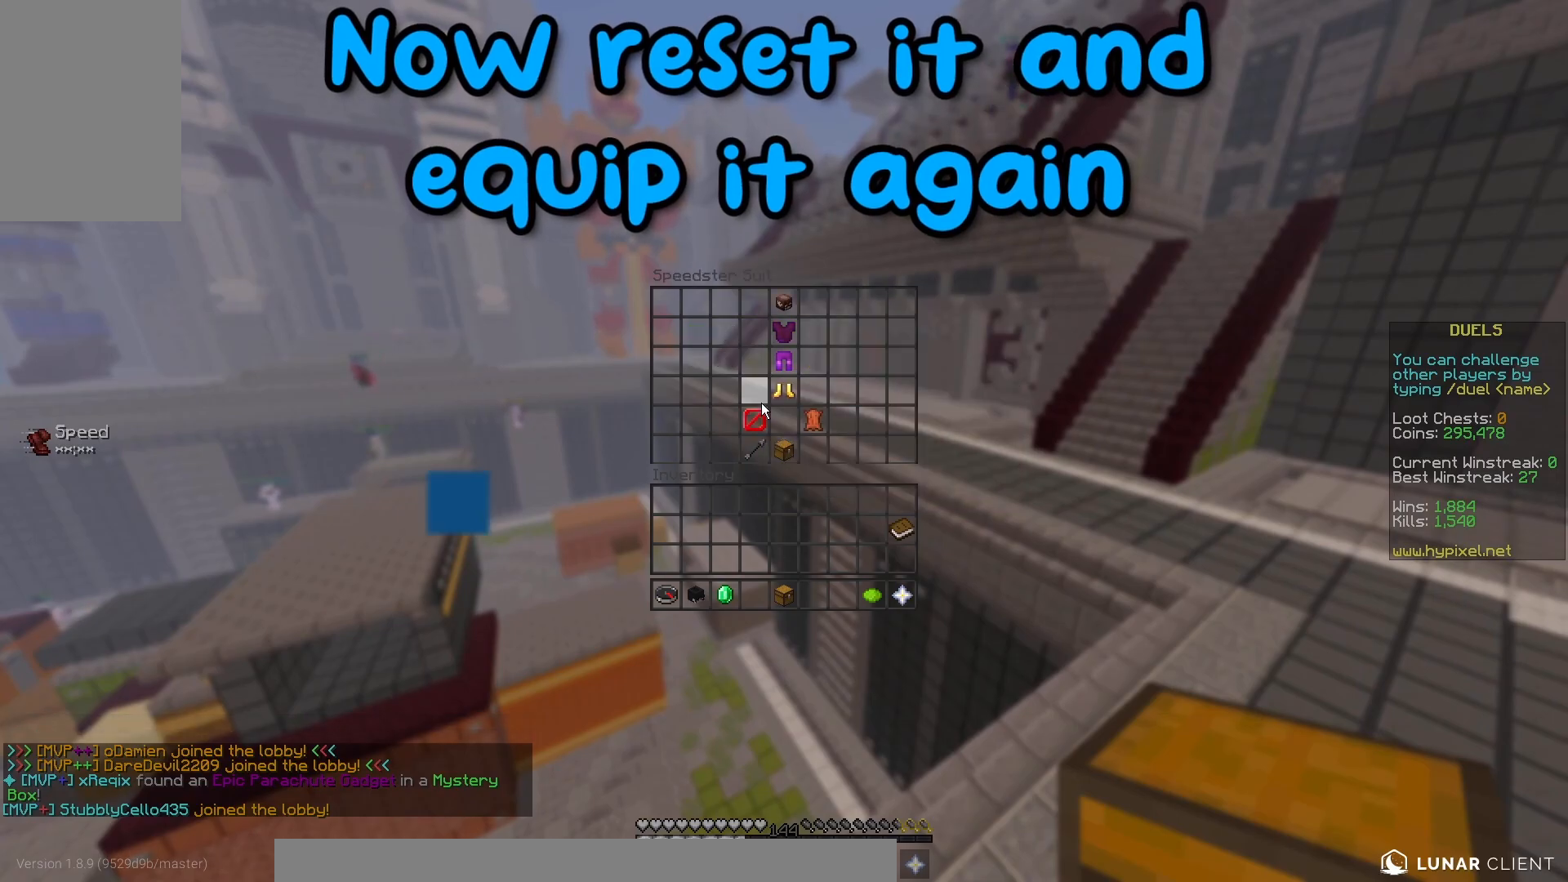
{"keys": [], "mouse": [], "events": []}
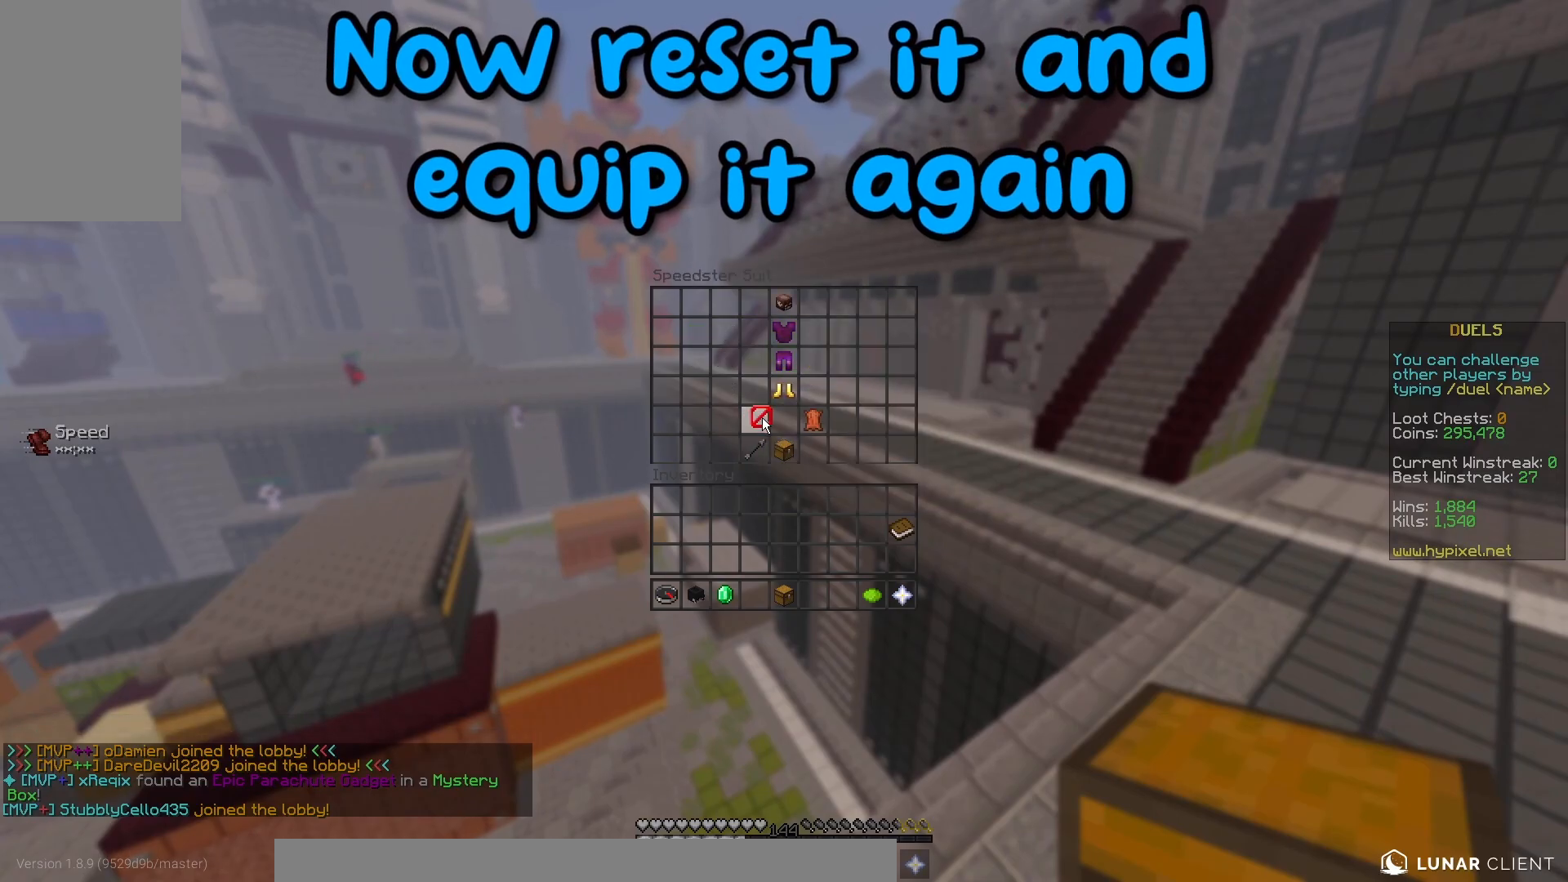
{"keys": [], "mouse": [], "events": []}
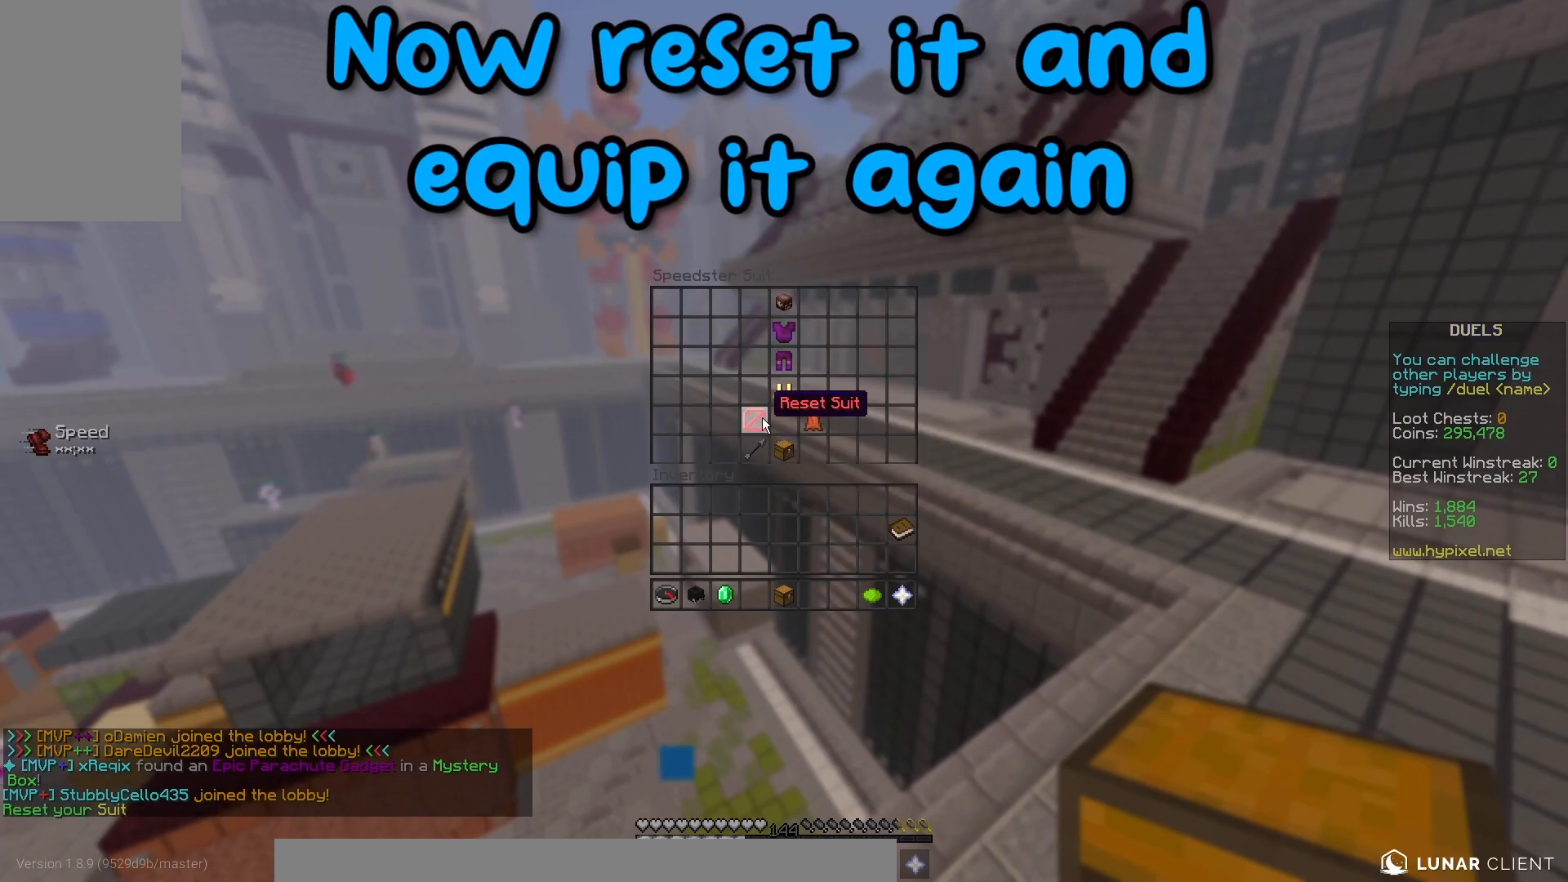
{"keys": [], "mouse": [], "events": []}
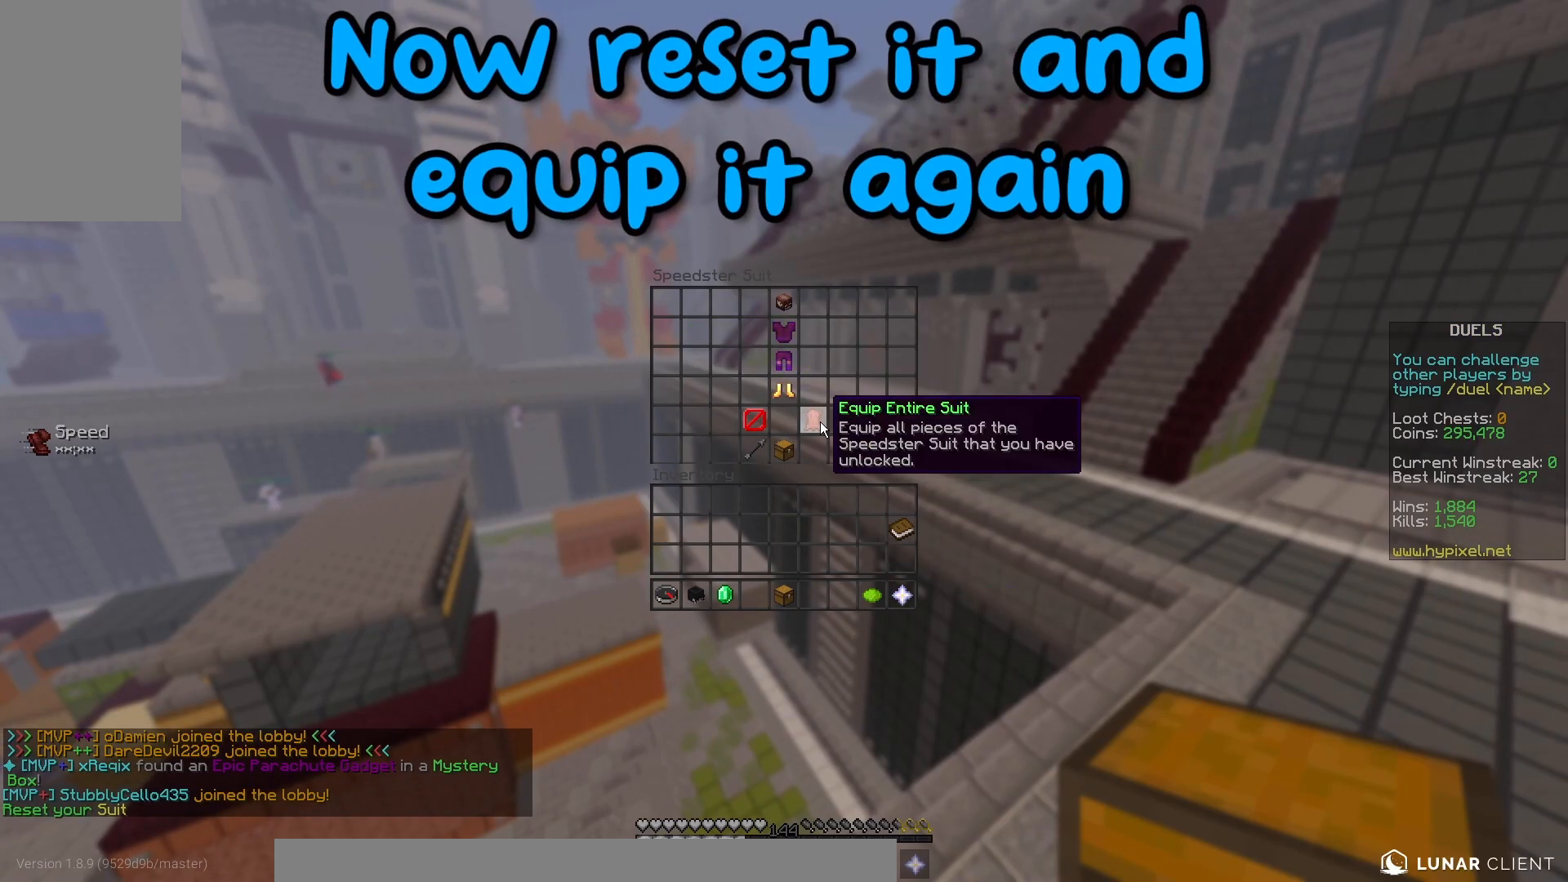
{"keys": [], "mouse": [], "events": []}
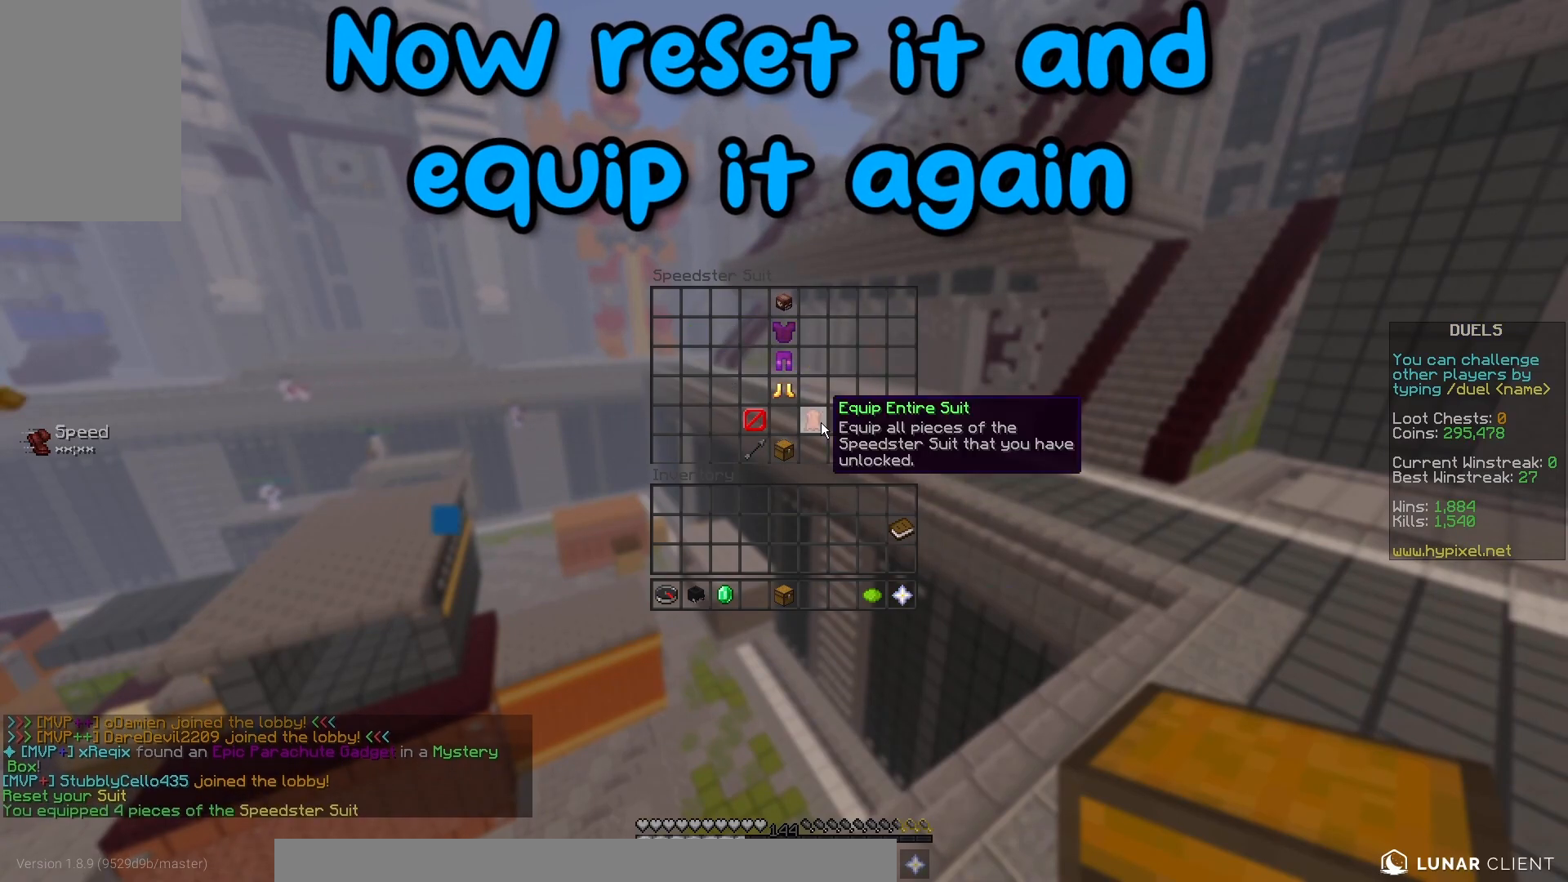
{"keys": ["w"], "mouse": [], "events": [[483, "w", "down"]]}
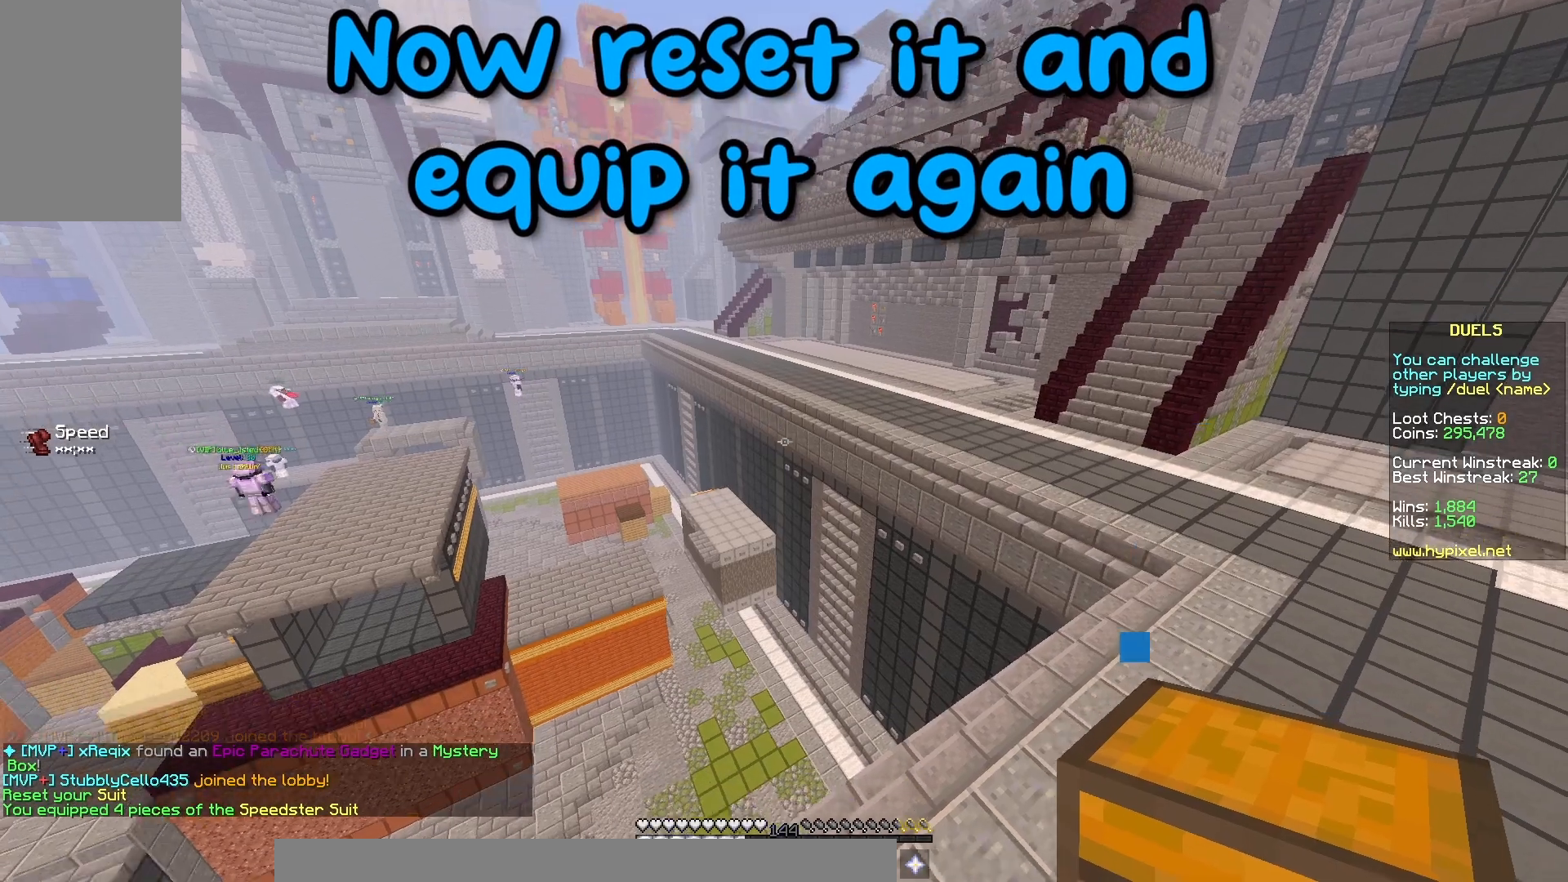
{"keys": ["w"], "mouse": [], "events": []}
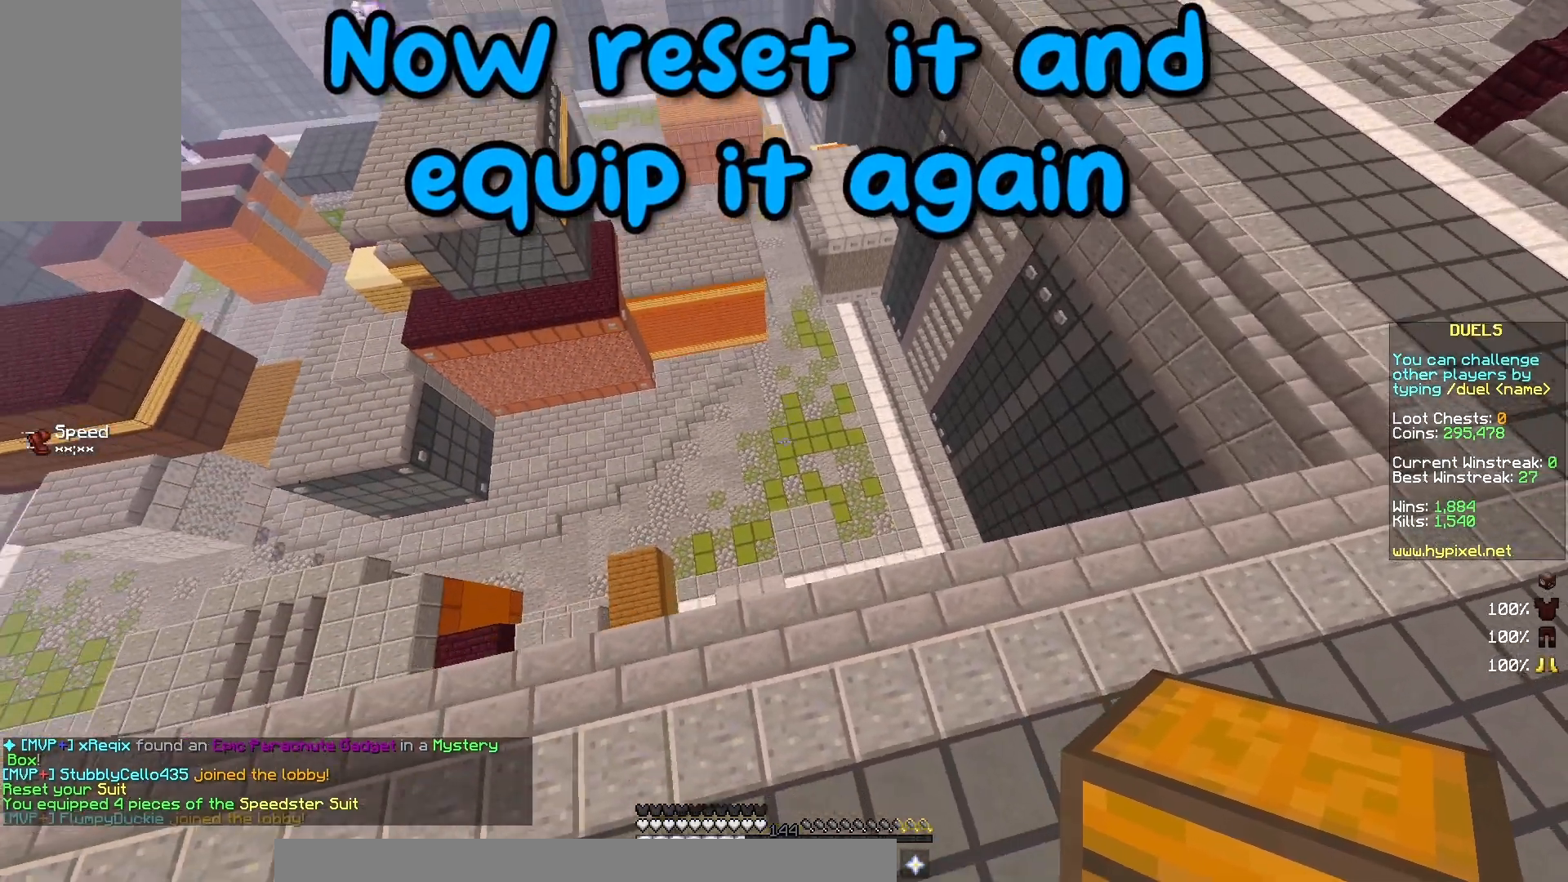
{"keys": [], "mouse": [], "events": [[233, "a", "down"], [400, "w", "up"], [417, "a", "up"]]}
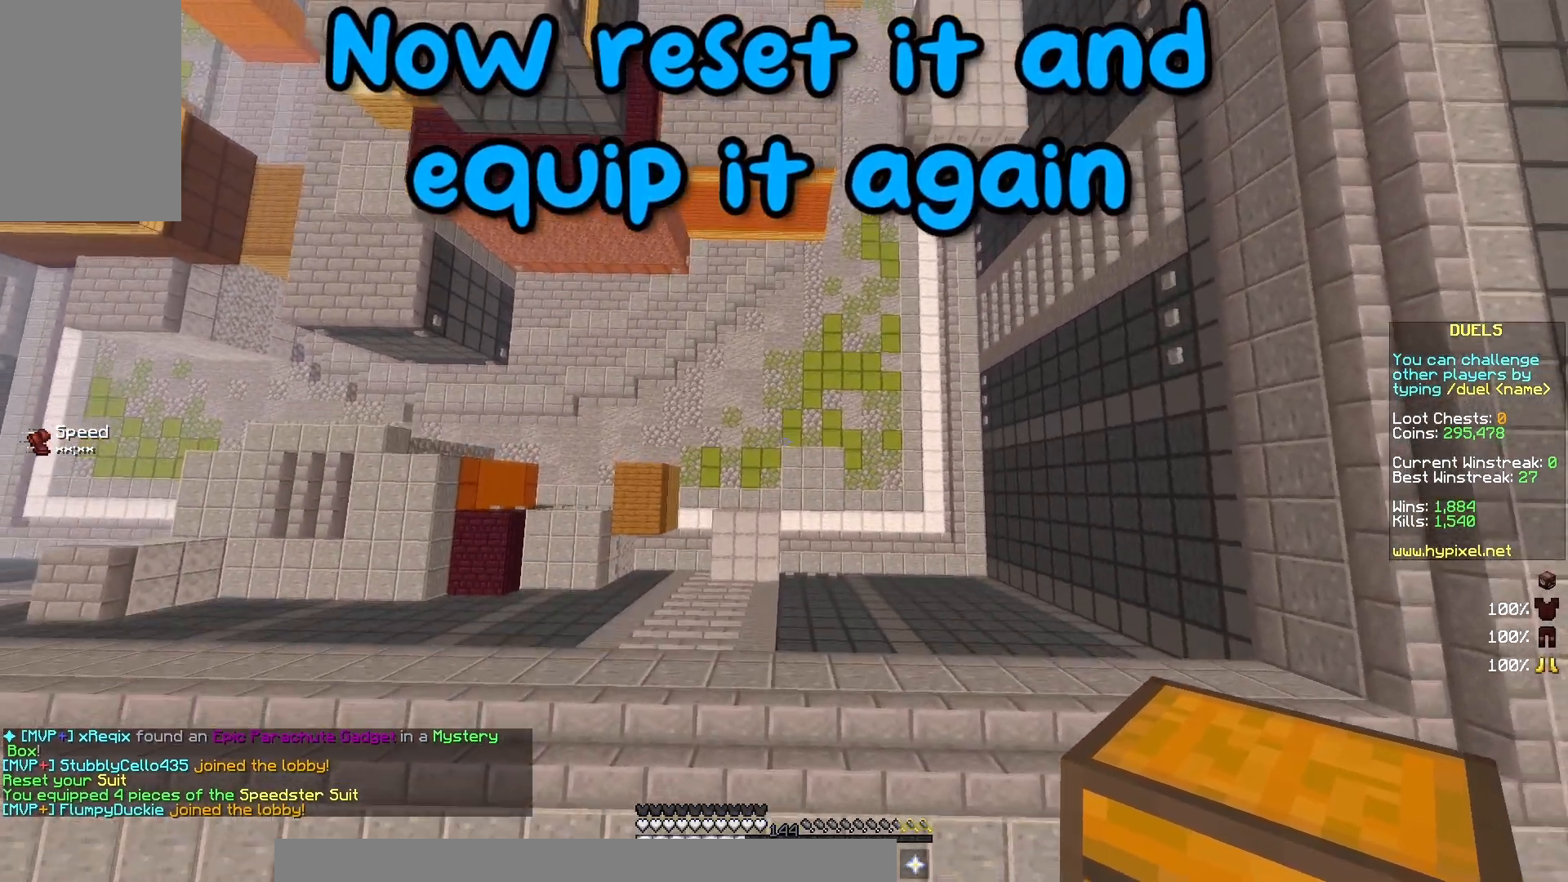
{"keys": [], "mouse": [], "events": [[233, "d", "down"], [433, "d", "up"]]}
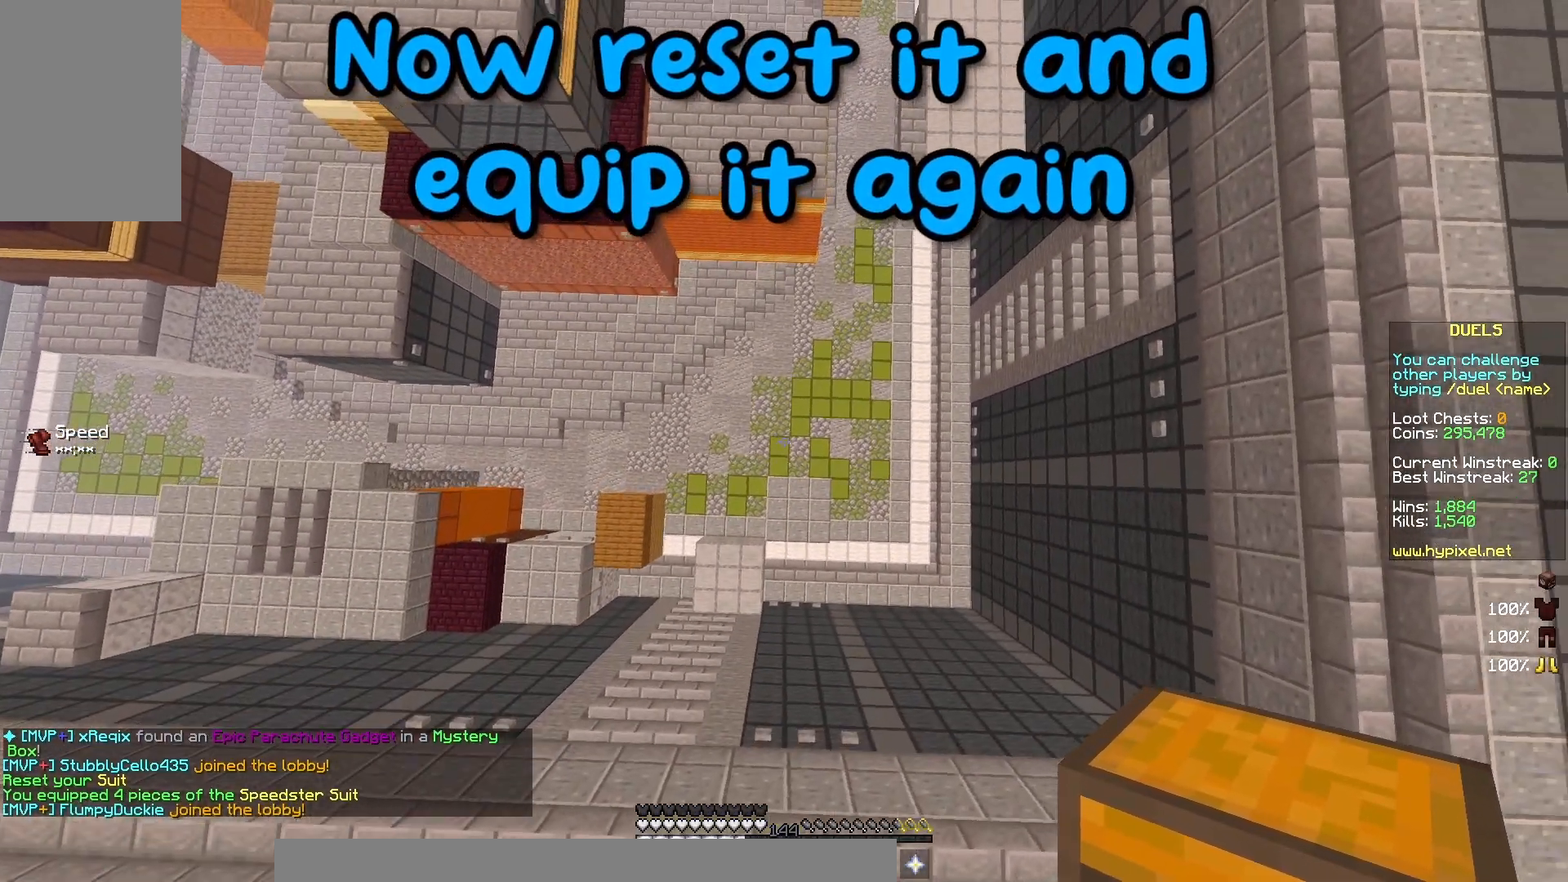
{"keys": ["s"], "mouse": ["right"], "events": [[100, "a", "down"], [100, "w", "down"], [217, "a", "up"], [217, "w", "up"], [467, "mouse_right", "down"], [483, "s", "down"]]}
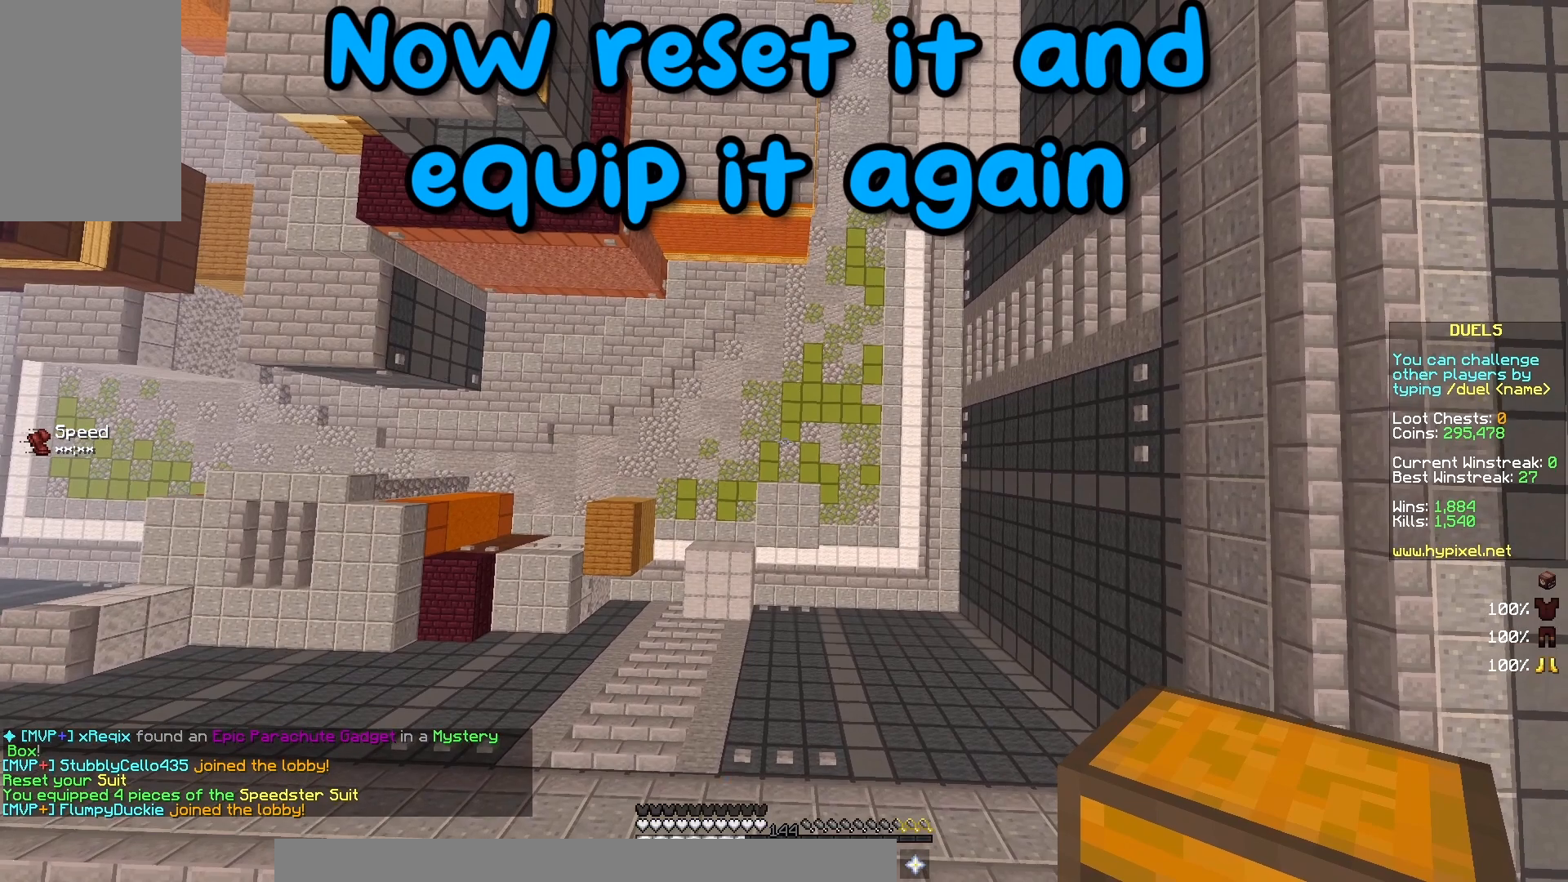
{"keys": [], "mouse": [], "events": [[83, "s", "up"], [150, "mouse_right", "up"]]}